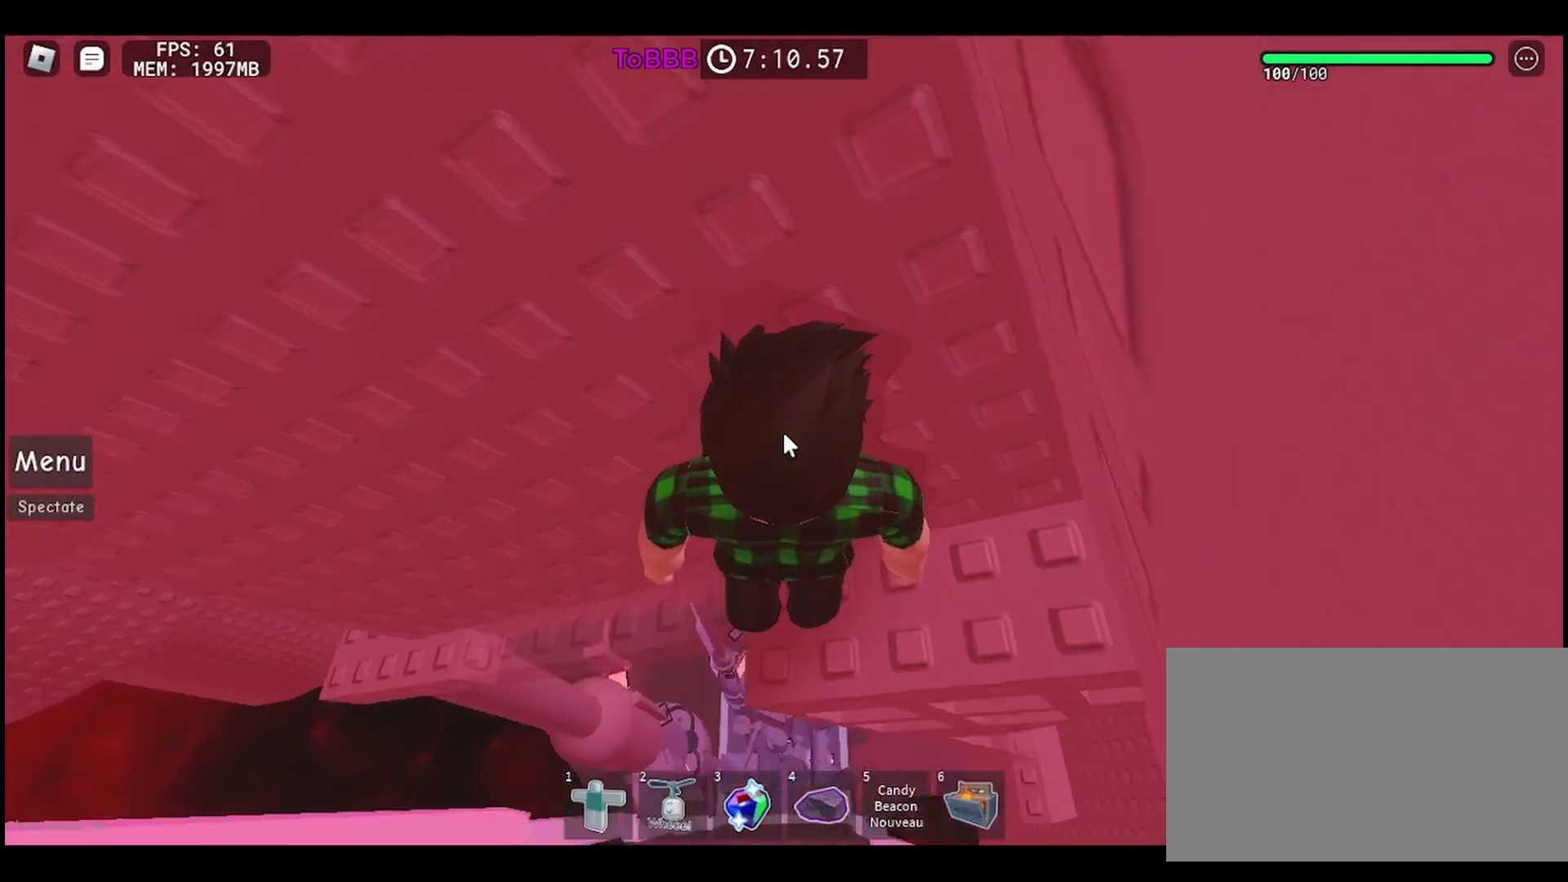
Gameplay with keyboard and mouse; each line is a JSON object with the keys and mouse buttons held at the frame after it. "events" lists presses ("down") and releases ("up") of "a", "ctrl", "d", "e", "q", "s", "shift", "space", "w", "mouse_left", "mouse_wheel", "mouse_right", "mouse_mb4" and "mouse_mb5" between this image and that frame as [ms after this image, input, new state], when the widget could be followed in between. "mouse_left", "mouse_wheel", "mouse_right", "mouse_mb4", "mouse_mb5" = the "left", "wheel", "right", "mb4", "mb5" buttons of the "mouse" list. No other keys are recorded. "wheel" means that the mouse wheel is clicked or scrolled. Mouse movement is not recorded.
{"keys": ["shift"], "mouse": [], "events": [[400, "shift", "down"], [450, "mouse_right", "up"]]}
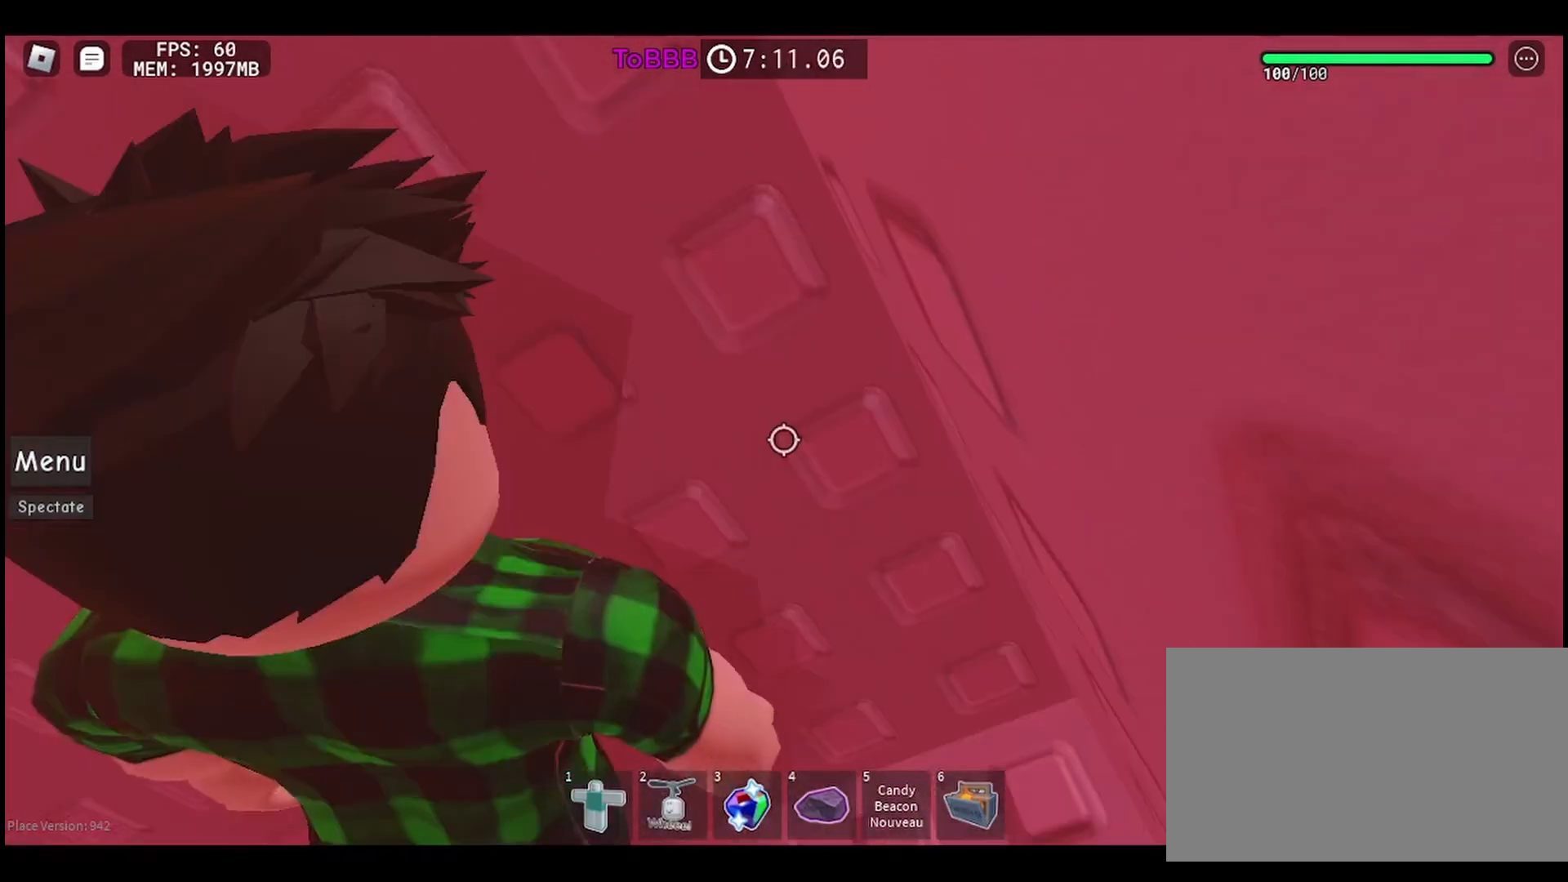
{"keys": ["a"], "mouse": [], "events": [[50, "shift", "up"], [183, "a", "down"], [317, "space", "down"], [450, "space", "up"]]}
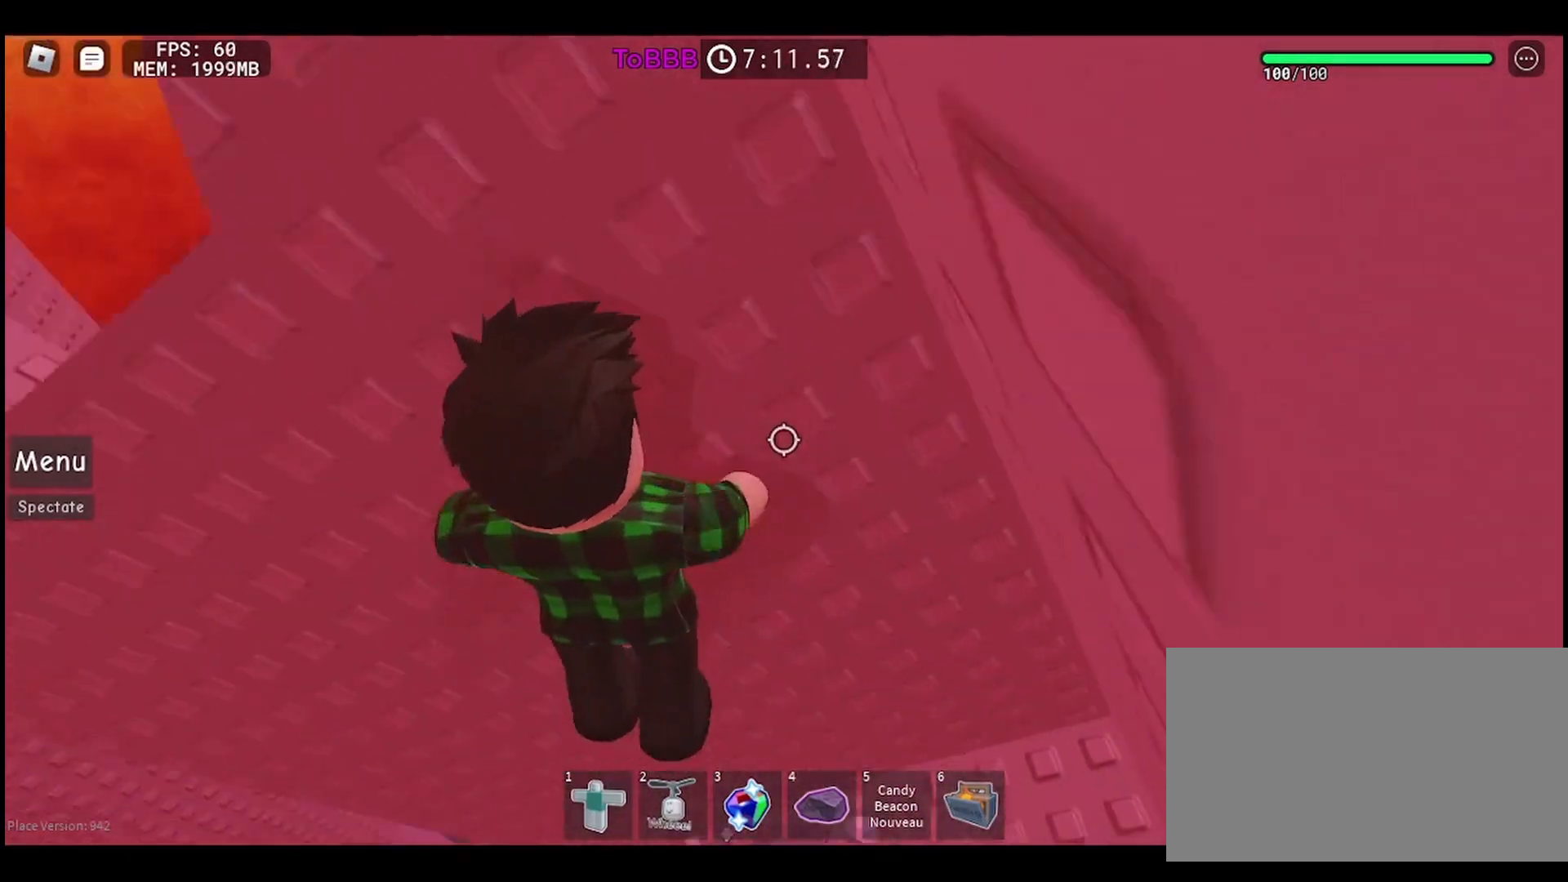
{"keys": [], "mouse": [], "events": [[233, "w", "down"], [367, "a", "up"], [483, "w", "up"]]}
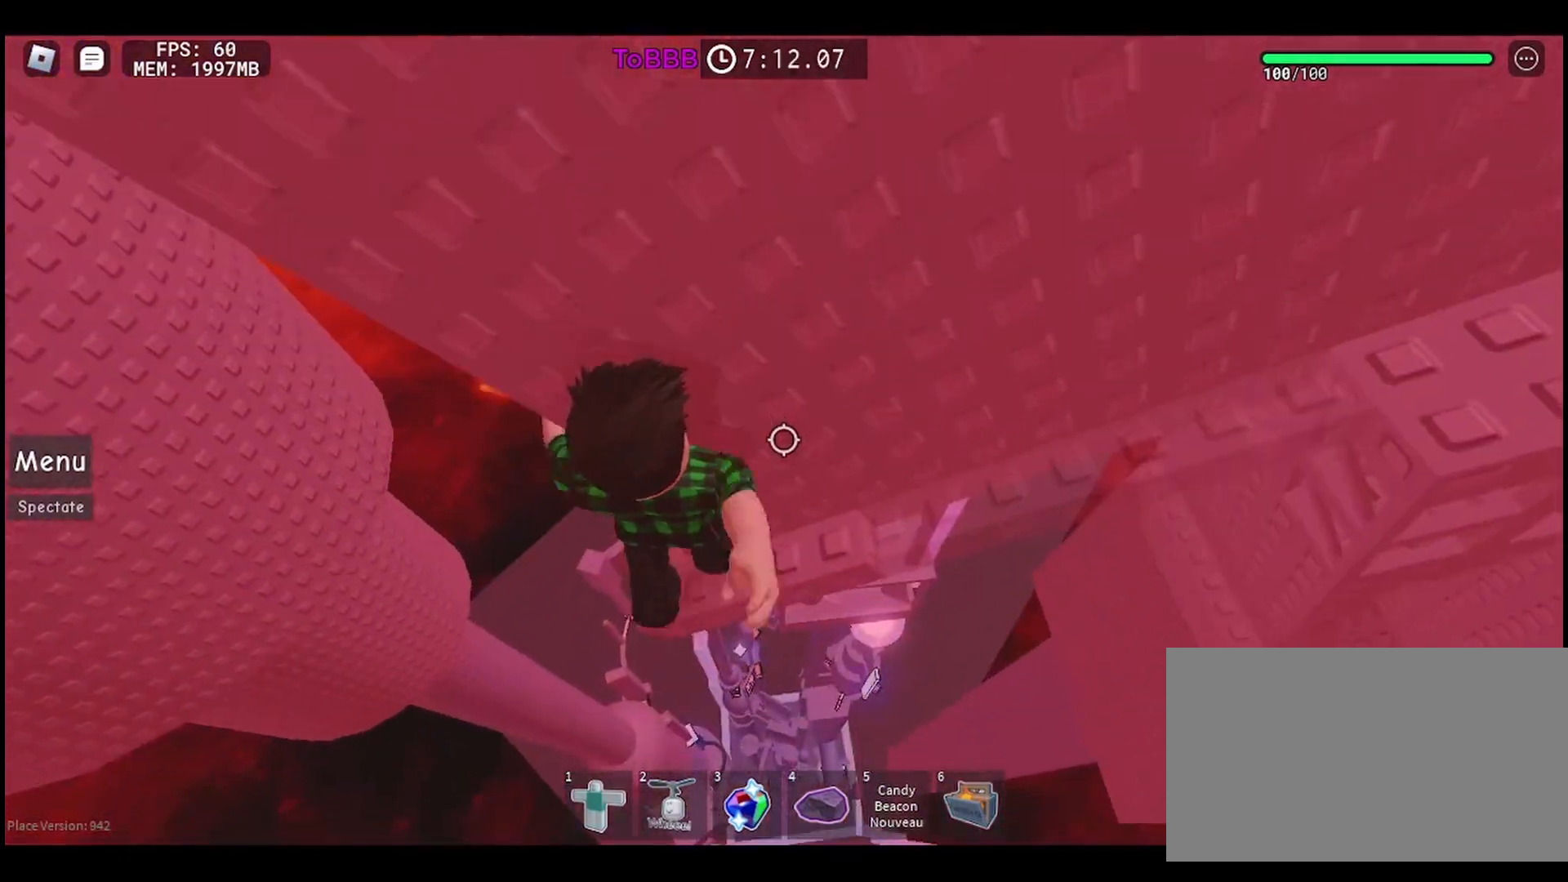
{"keys": [], "mouse": [], "events": [[283, "w", "down"], [300, "a", "down"], [367, "a", "up"], [383, "w", "up"]]}
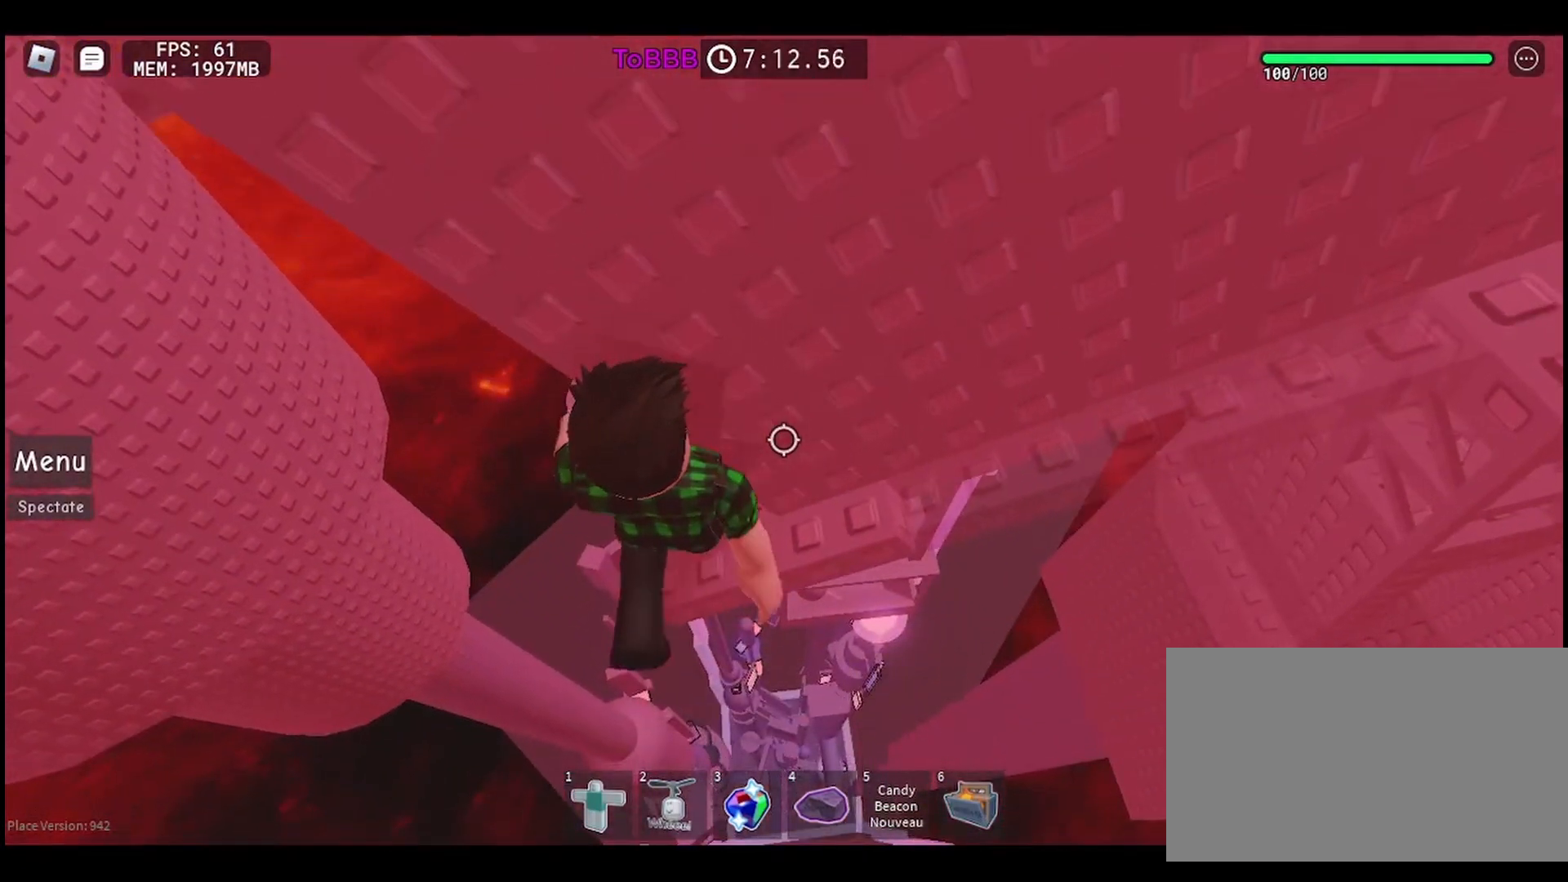
{"keys": ["a", "w"], "mouse": [], "events": [[100, "w", "down"], [133, "a", "down"]]}
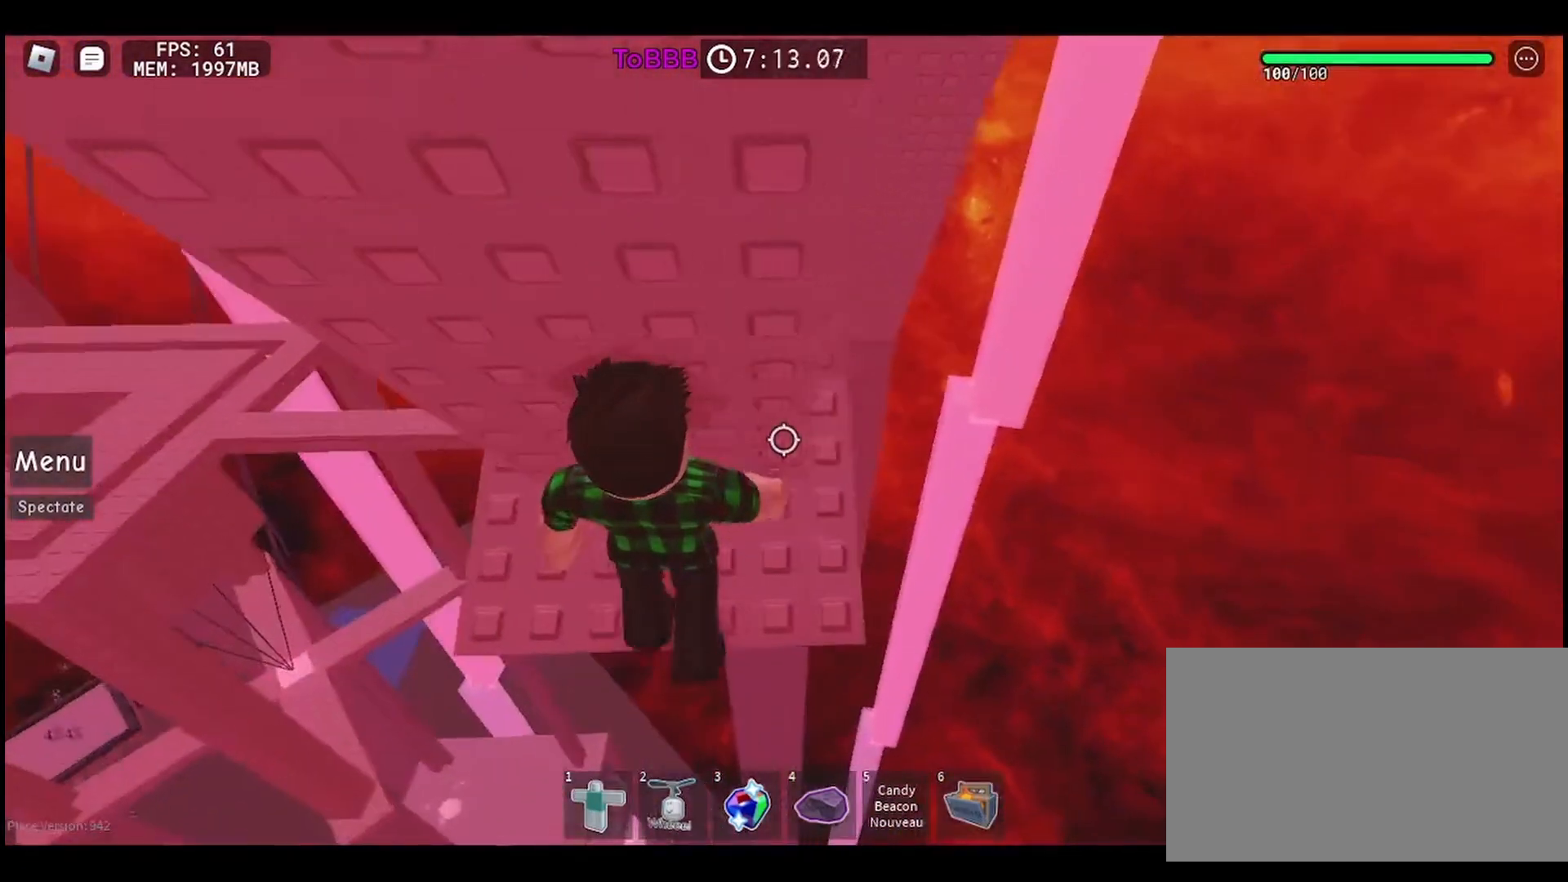
{"keys": ["a", "w"], "mouse": [], "events": [[367, "a", "up"], [467, "a", "down"]]}
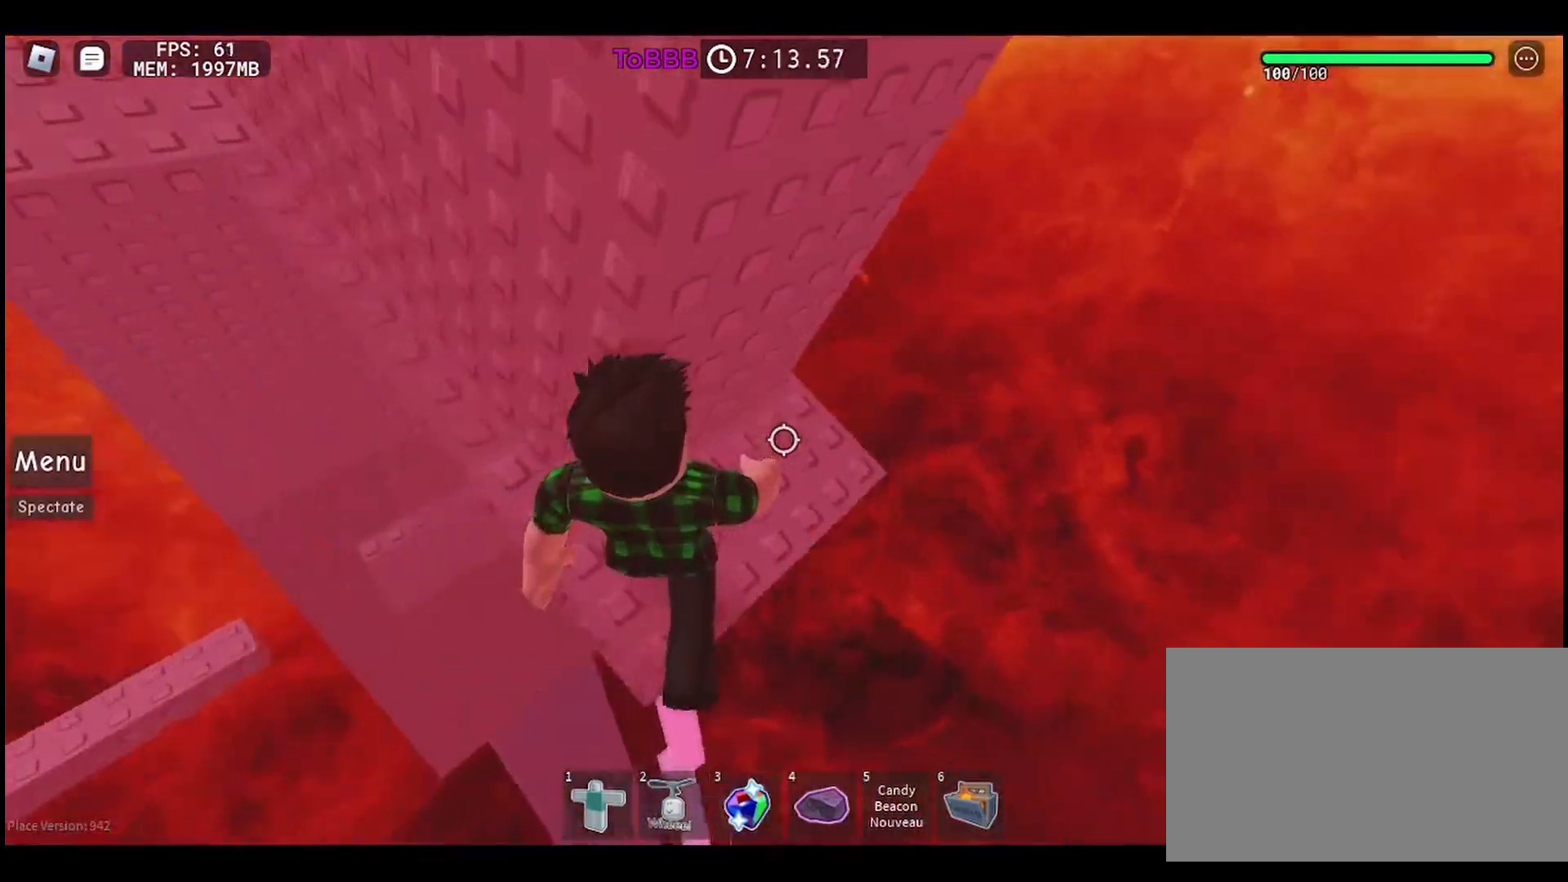
{"keys": [], "mouse": [], "events": [[367, "a", "up"], [367, "w", "up"]]}
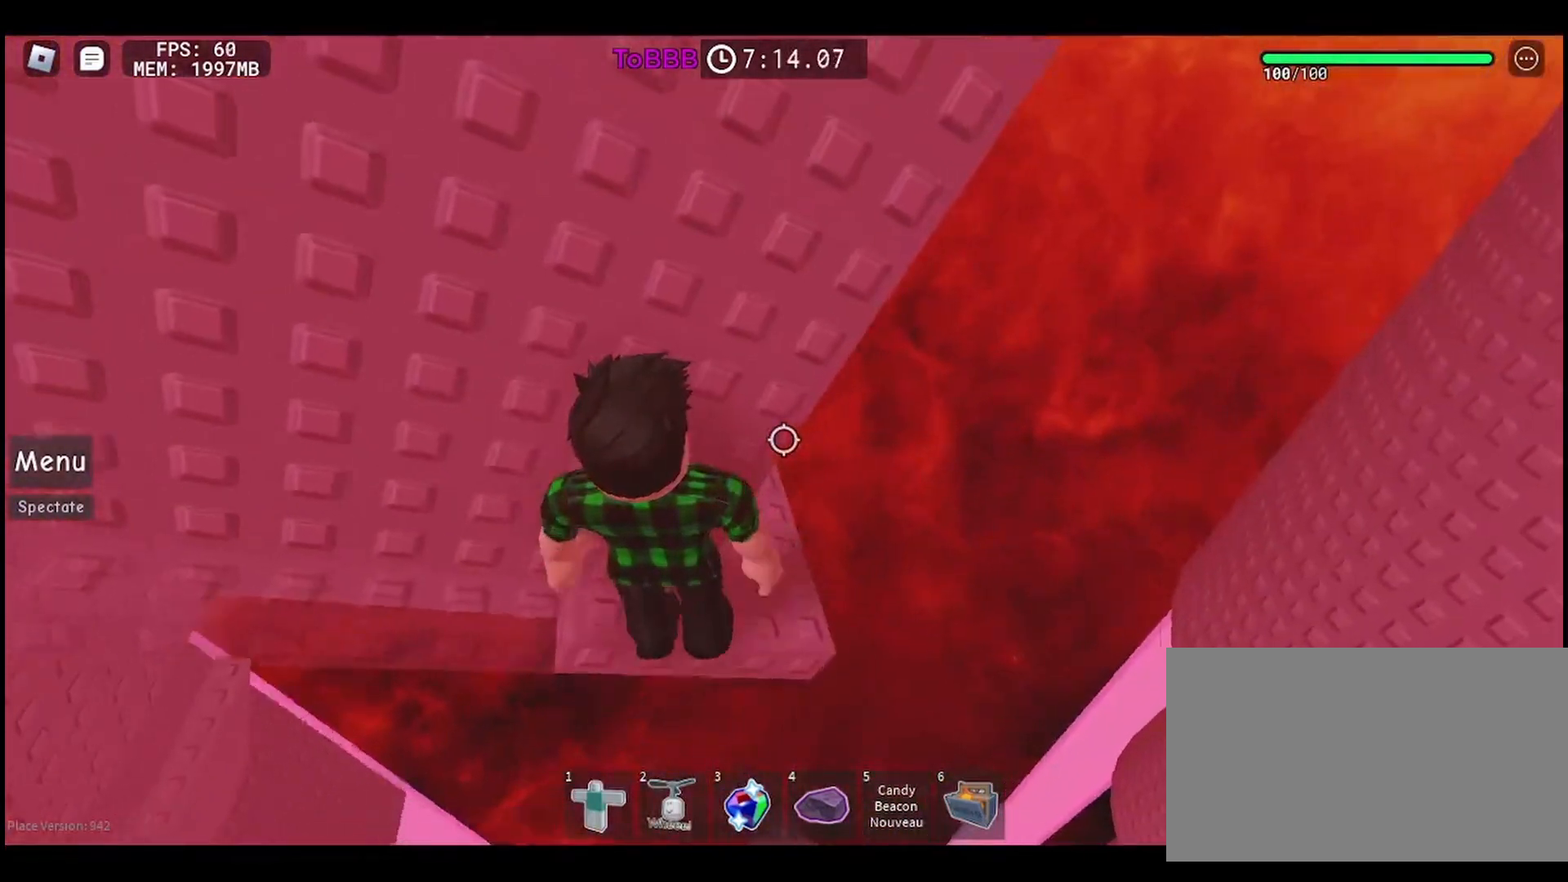
{"keys": [], "mouse": ["wheel"], "events": [[500, "mouse_wheel", "down"]]}
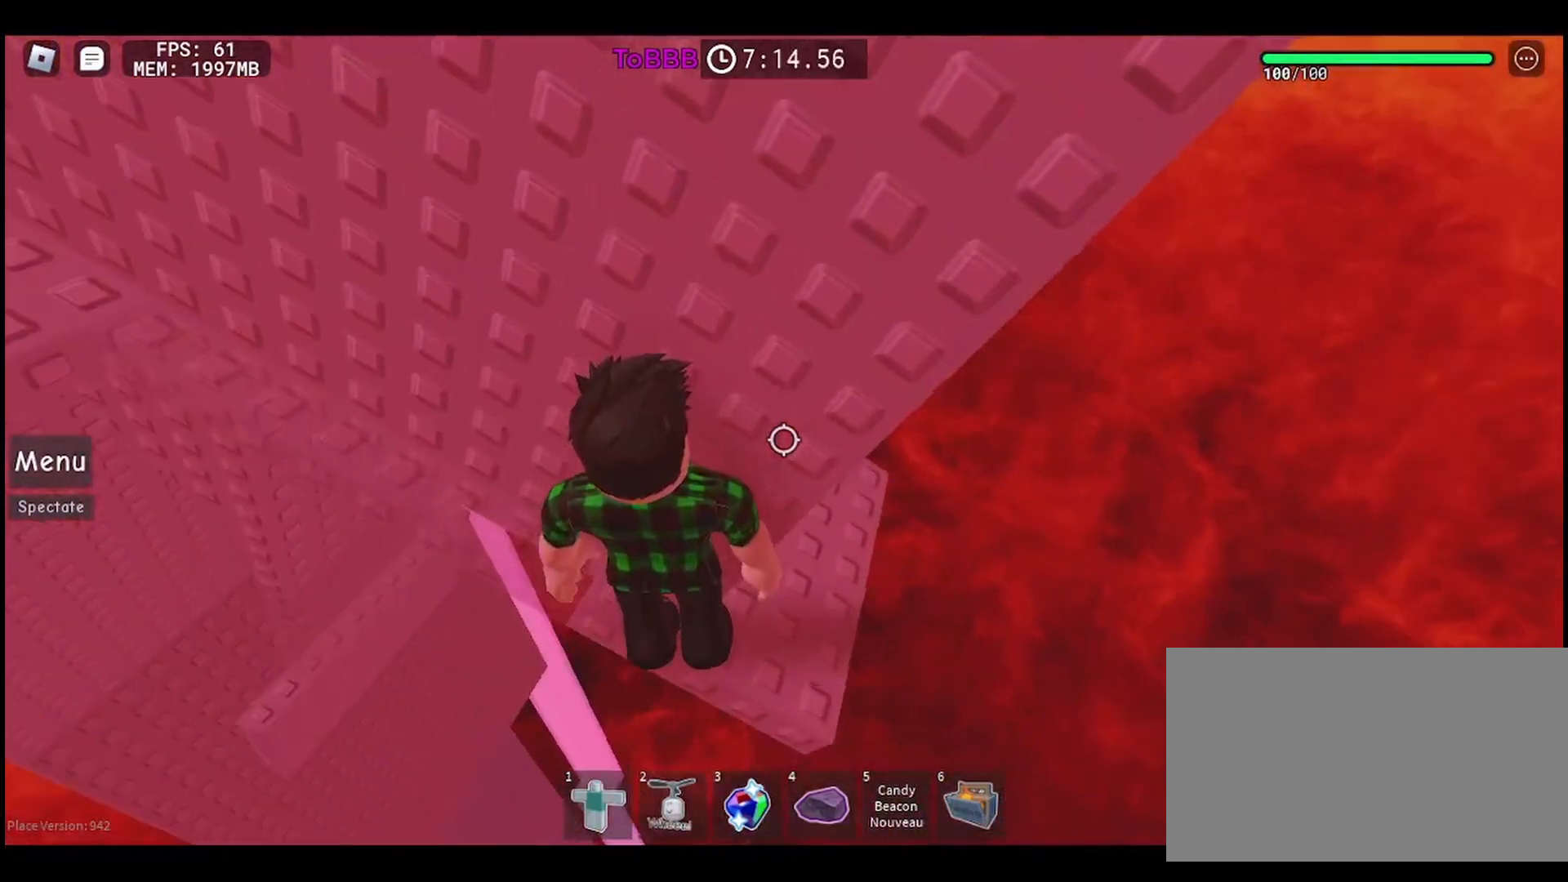
{"keys": [], "mouse": [], "events": [[133, "mouse_wheel", "up"], [233, "w", "down"], [417, "w", "up"]]}
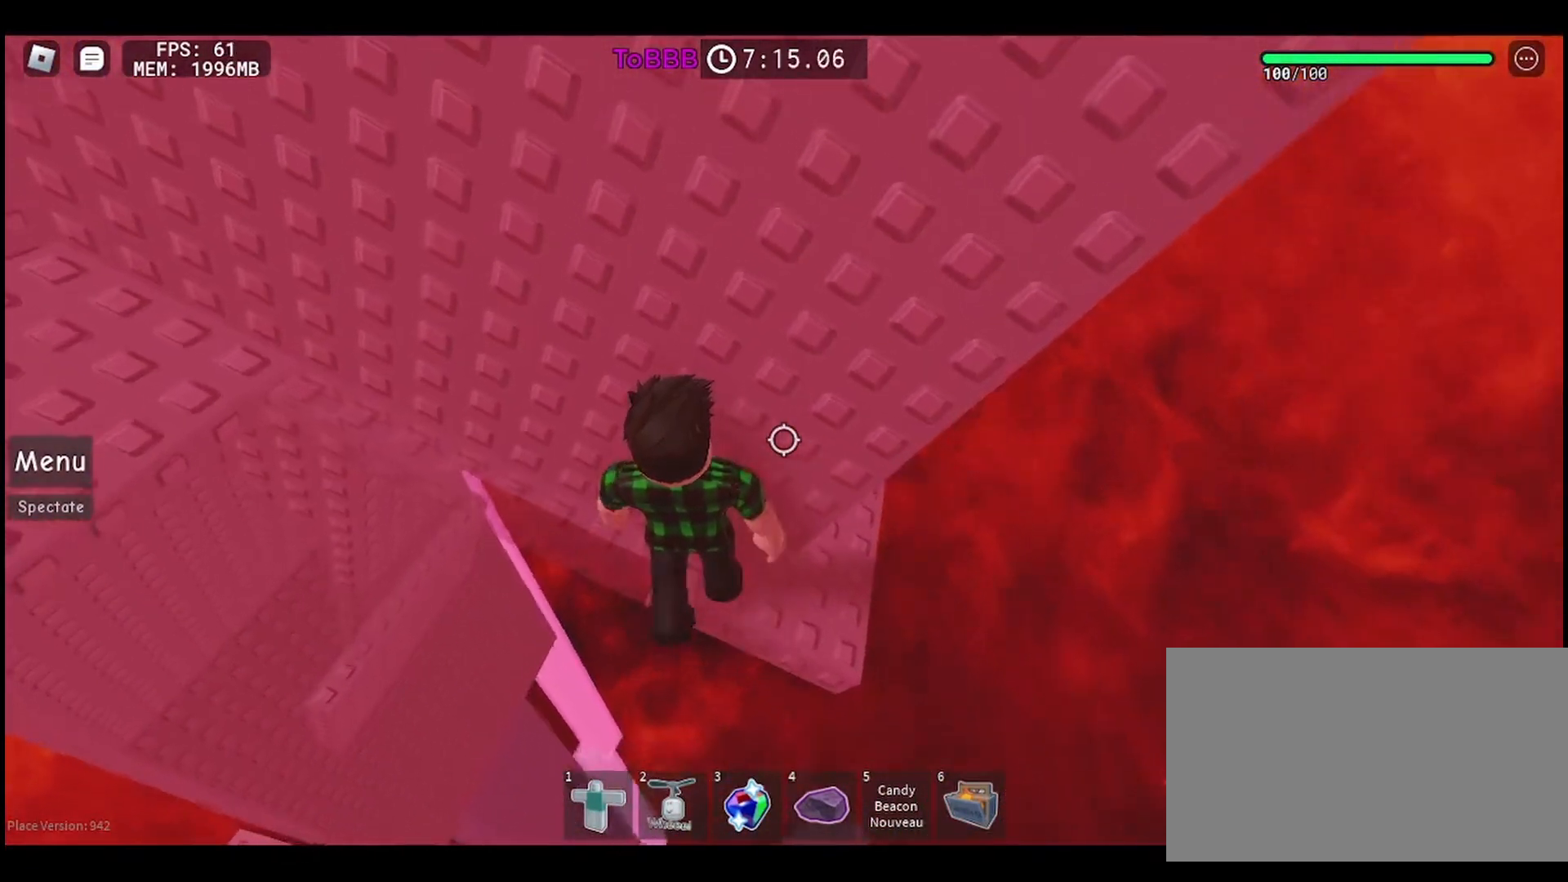
{"keys": ["shift"], "mouse": ["right"], "events": [[100, "w", "down"], [150, "w", "up"], [450, "mouse_right", "down"], [450, "shift", "down"]]}
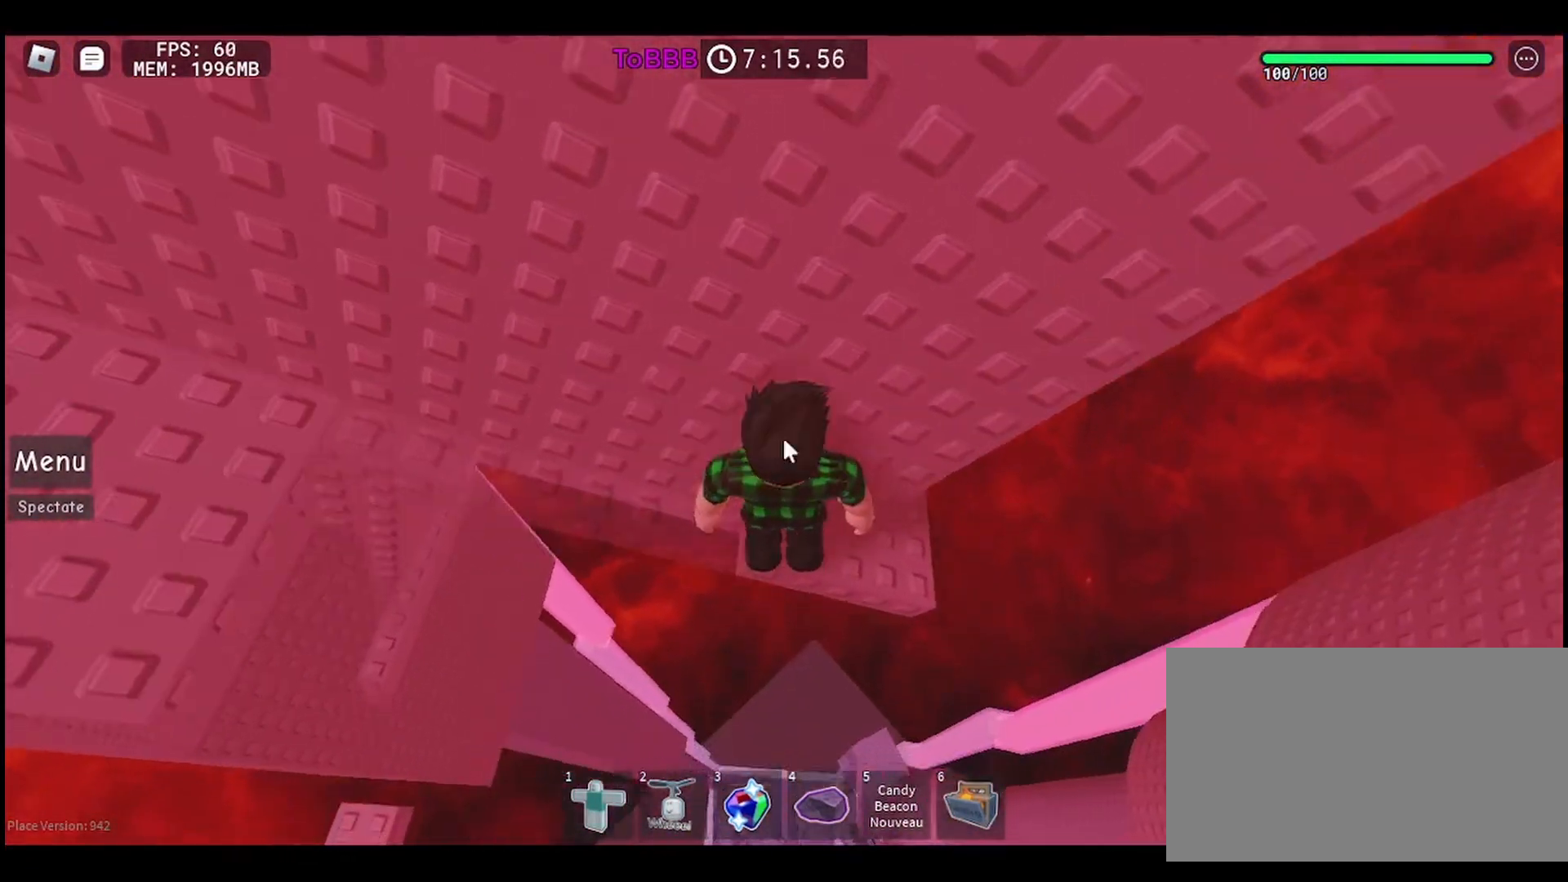
{"keys": ["w"], "mouse": ["right"], "events": [[50, "shift", "up"], [500, "w", "down"]]}
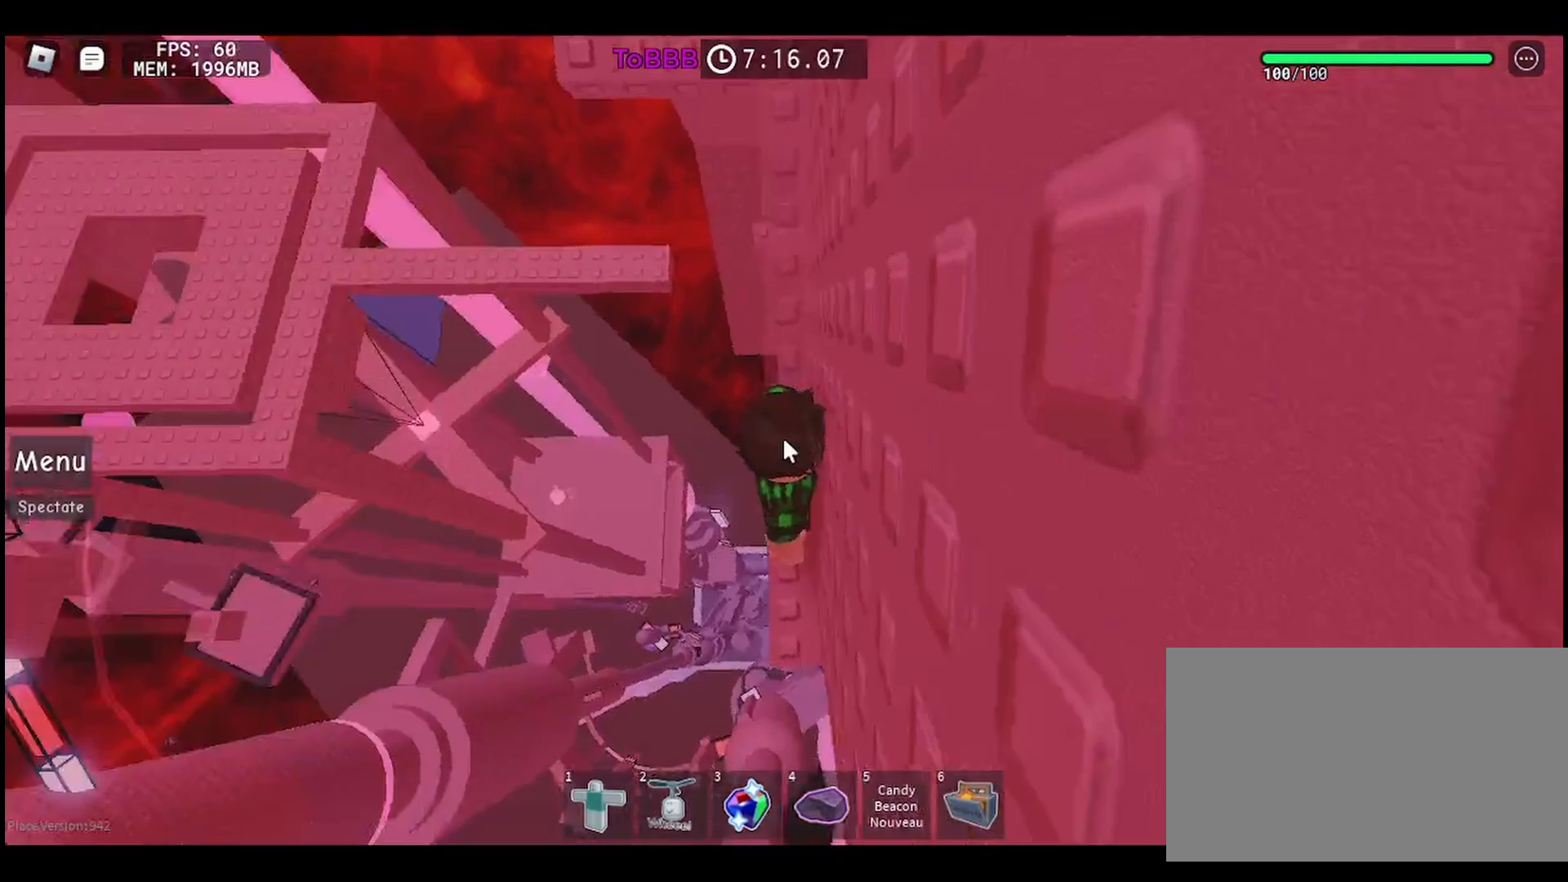
{"keys": ["w"], "mouse": ["right"], "events": [[117, "space", "down"], [233, "space", "up"]]}
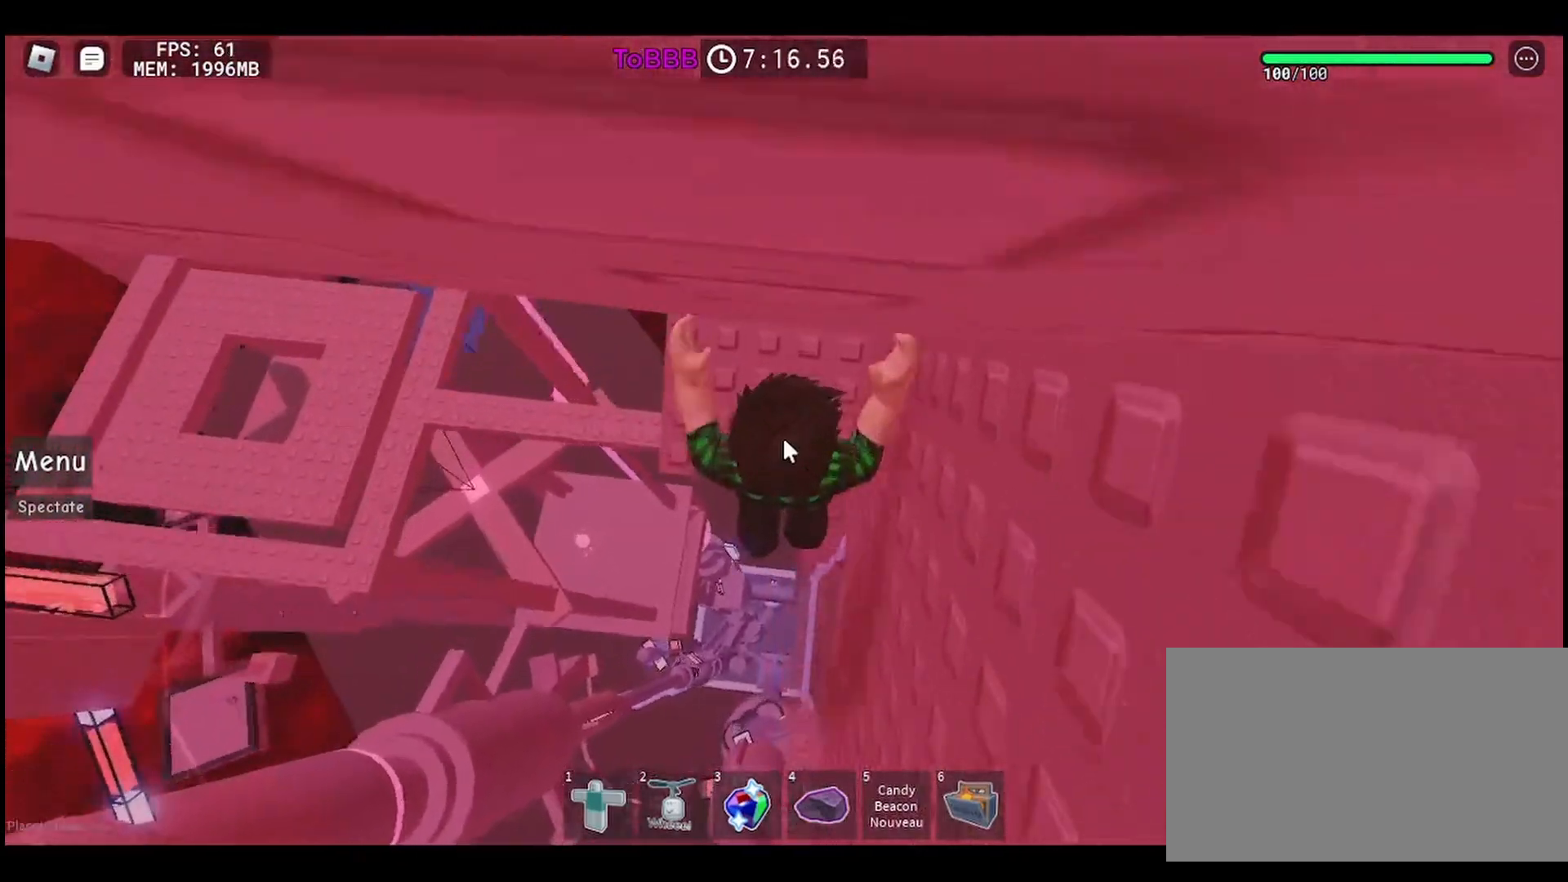
{"keys": [], "mouse": [], "events": [[217, "w", "up"], [317, "mouse_right", "up"]]}
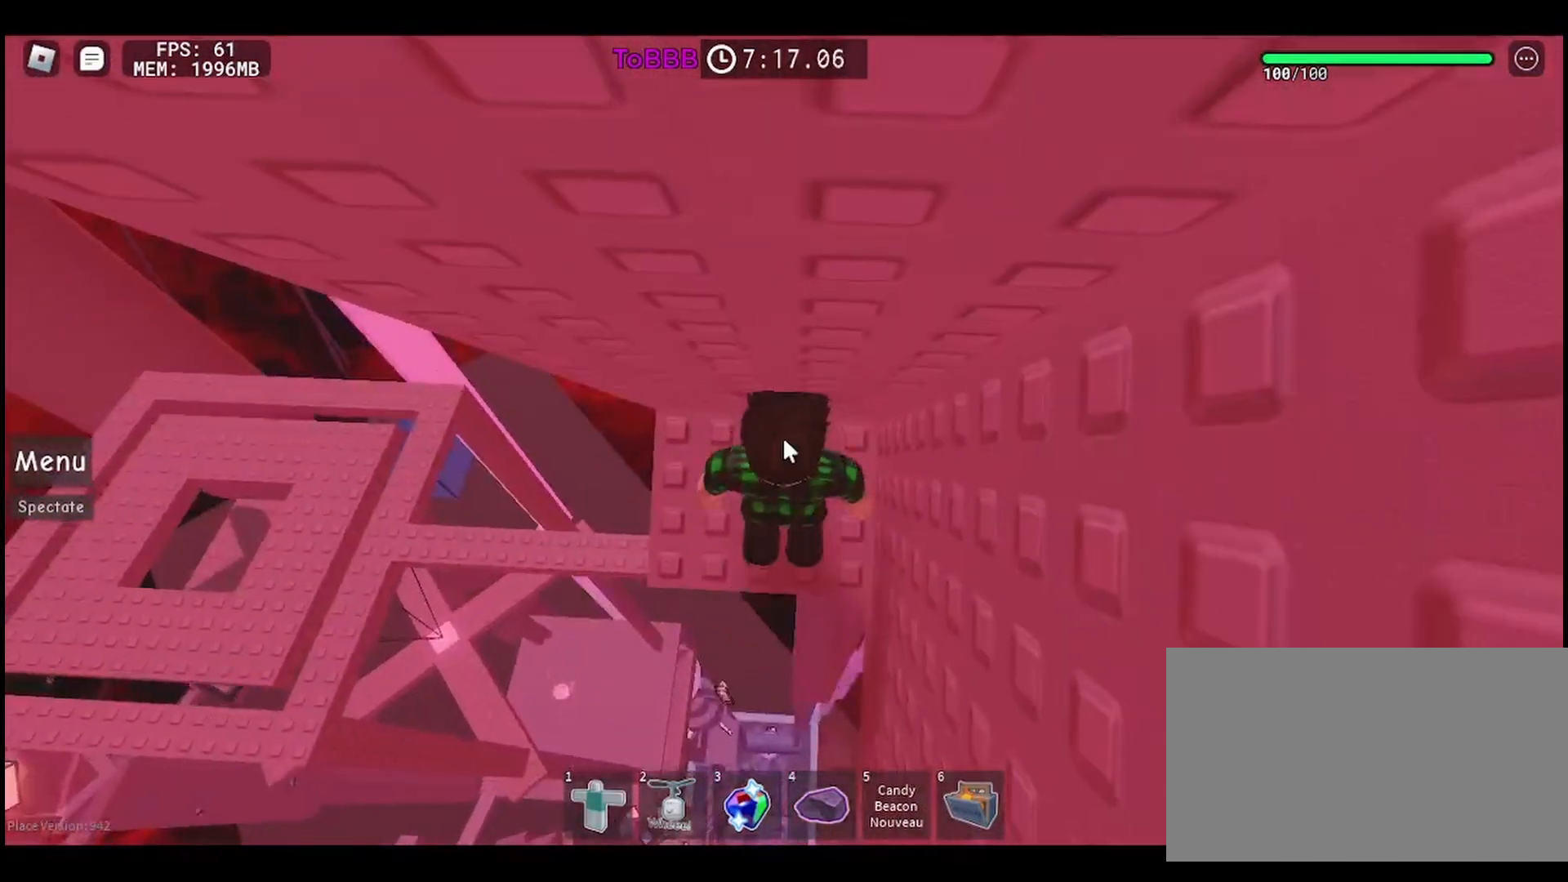
{"keys": ["w"], "mouse": [], "events": [[50, "mouse_wheel", "down"], [267, "mouse_wheel", "up"], [283, "w", "down"]]}
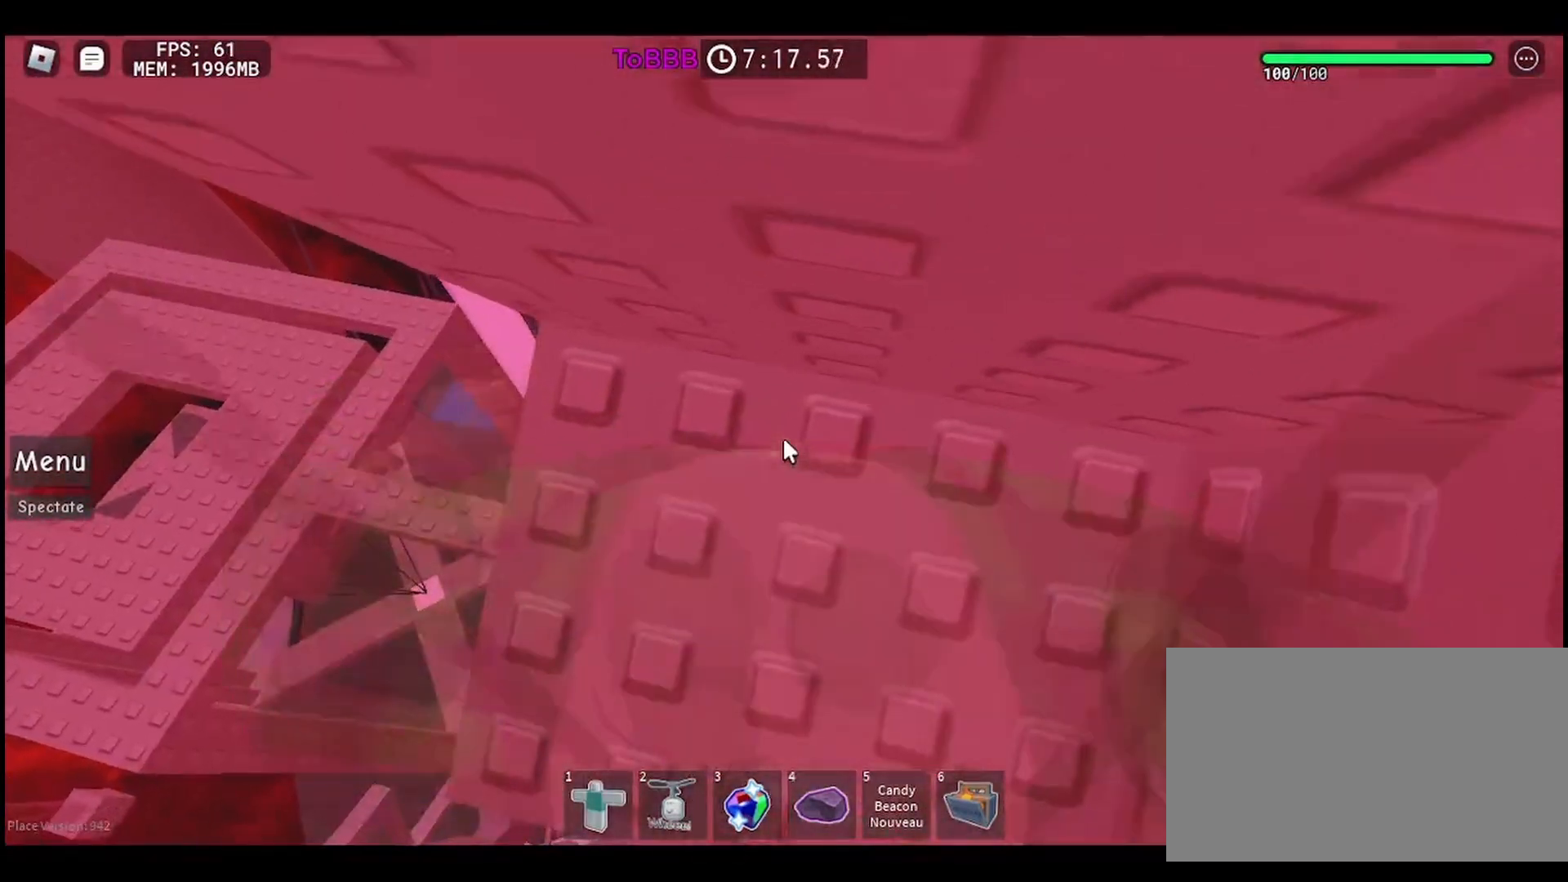
{"keys": ["w"], "mouse": [], "events": []}
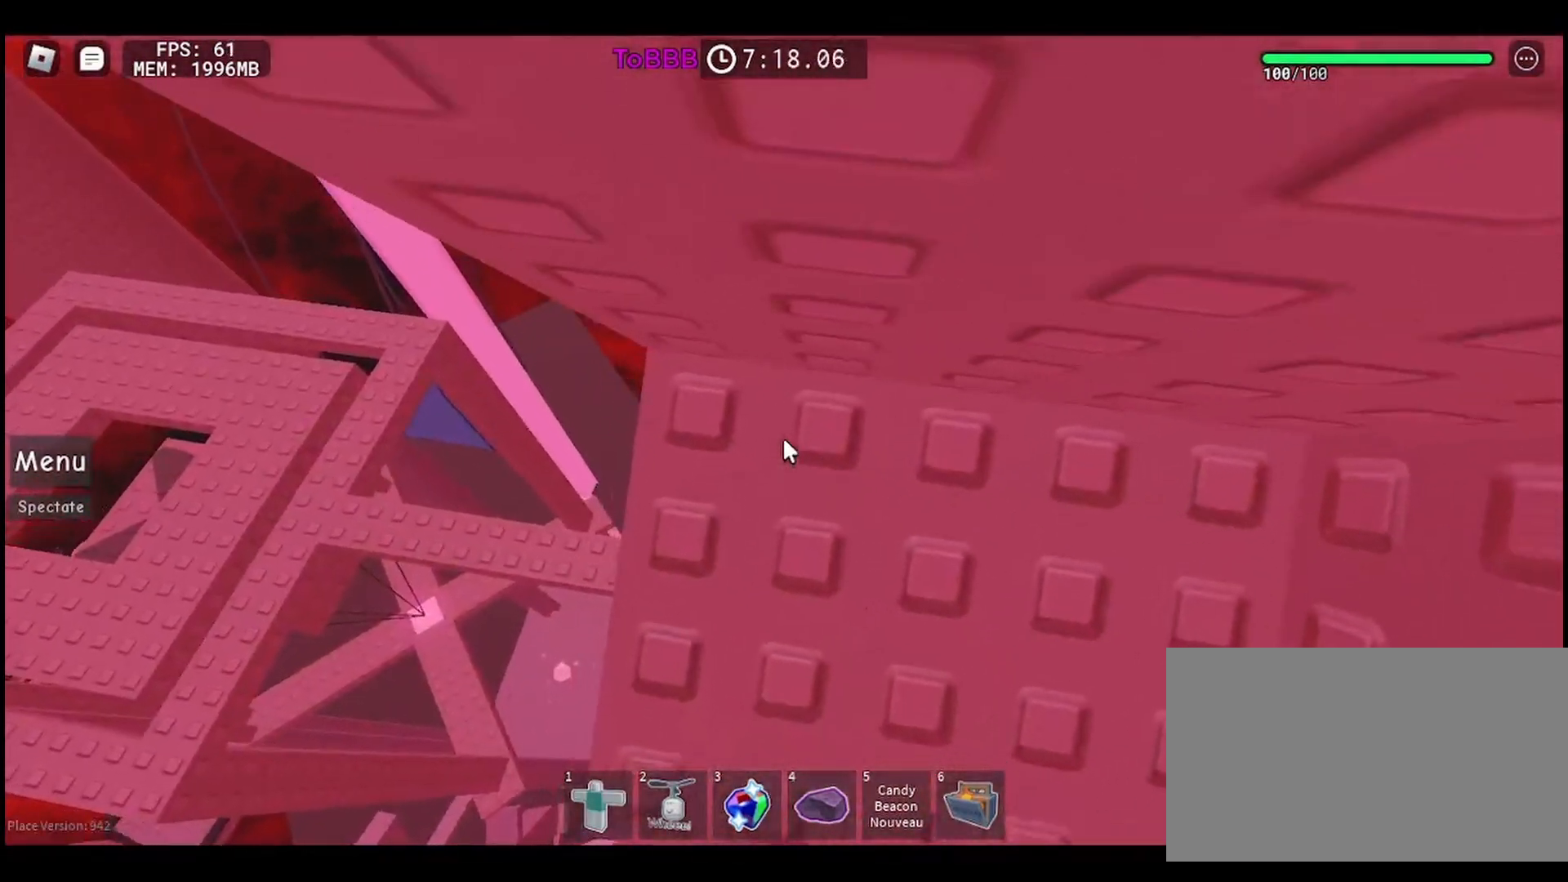
{"keys": ["w"], "mouse": [], "events": []}
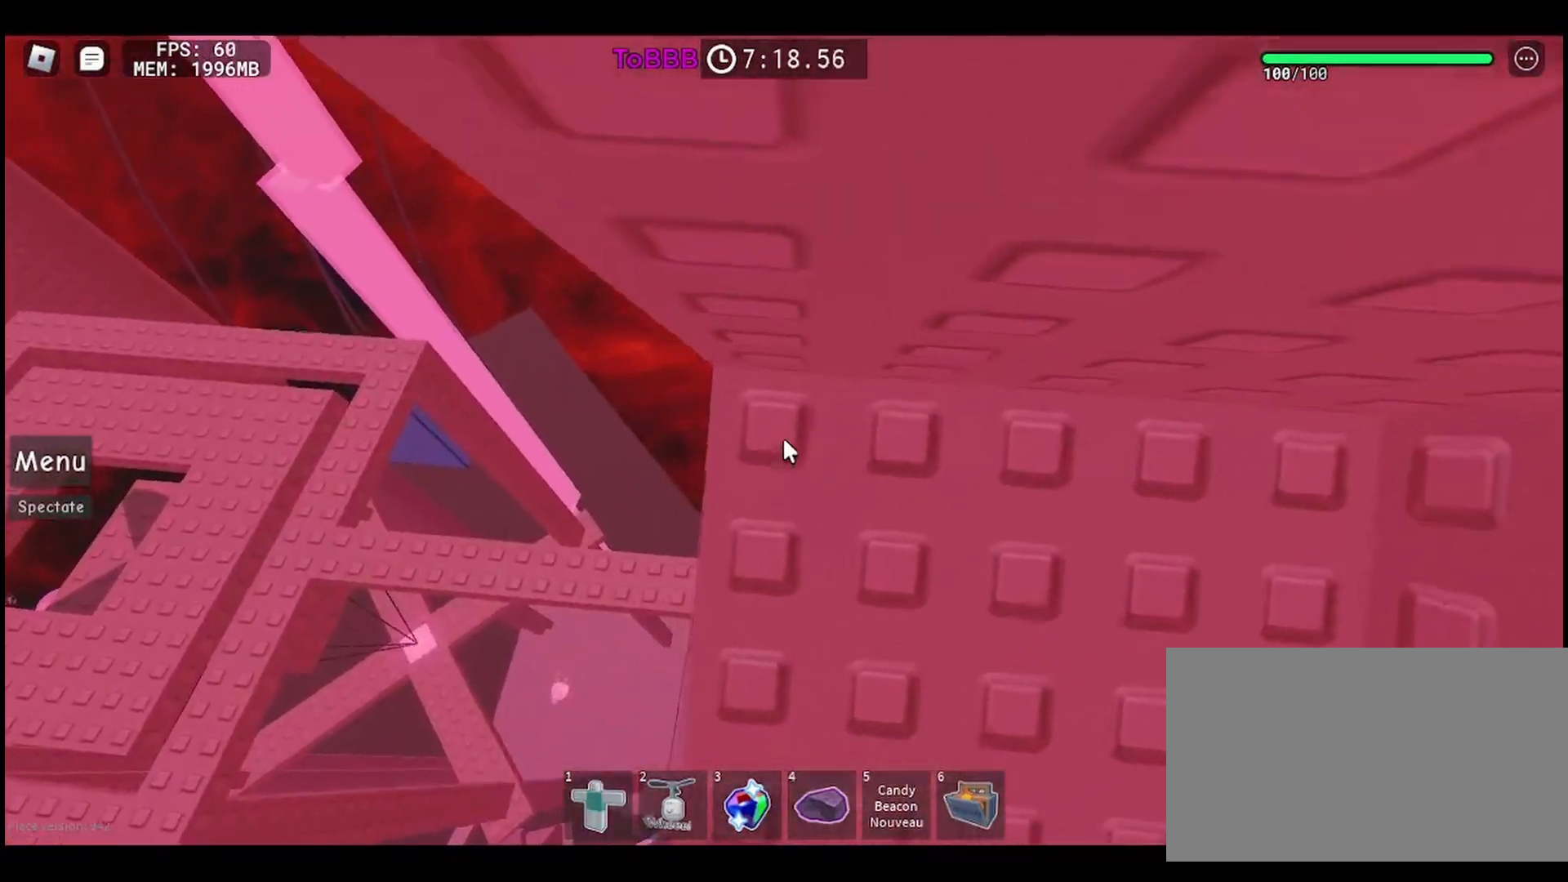
{"keys": [], "mouse": [], "events": [[300, "w", "up"]]}
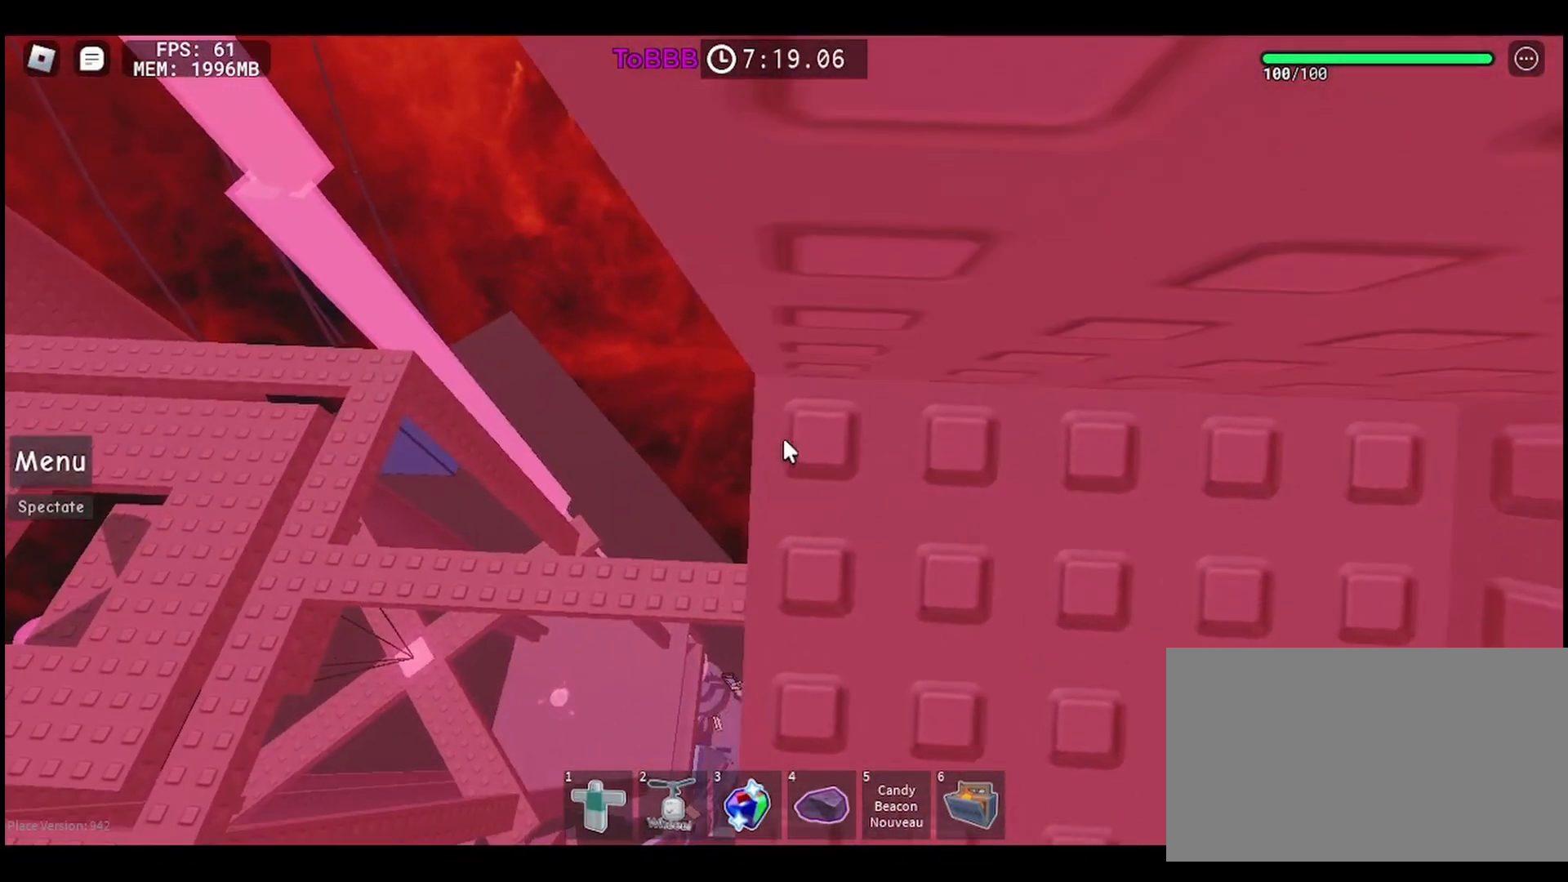
{"keys": [], "mouse": [], "events": [[17, "w", "down"], [117, "w", "up"], [250, "w", "down"], [367, "w", "up"]]}
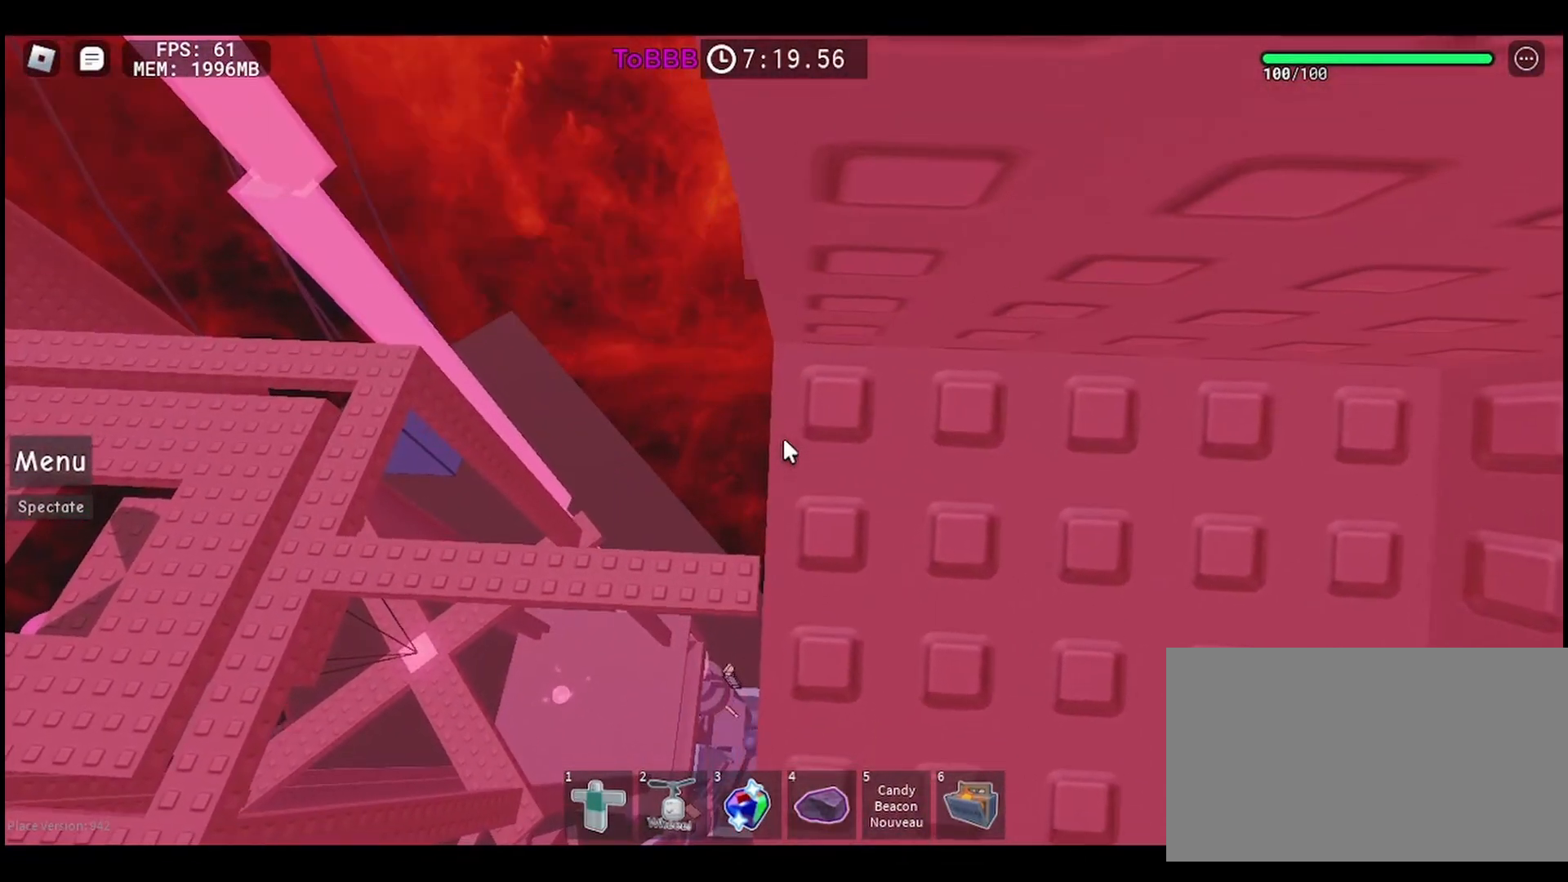
{"keys": [], "mouse": [], "events": [[33, "w", "down"], [150, "w", "up"], [300, "w", "down"], [417, "w", "up"]]}
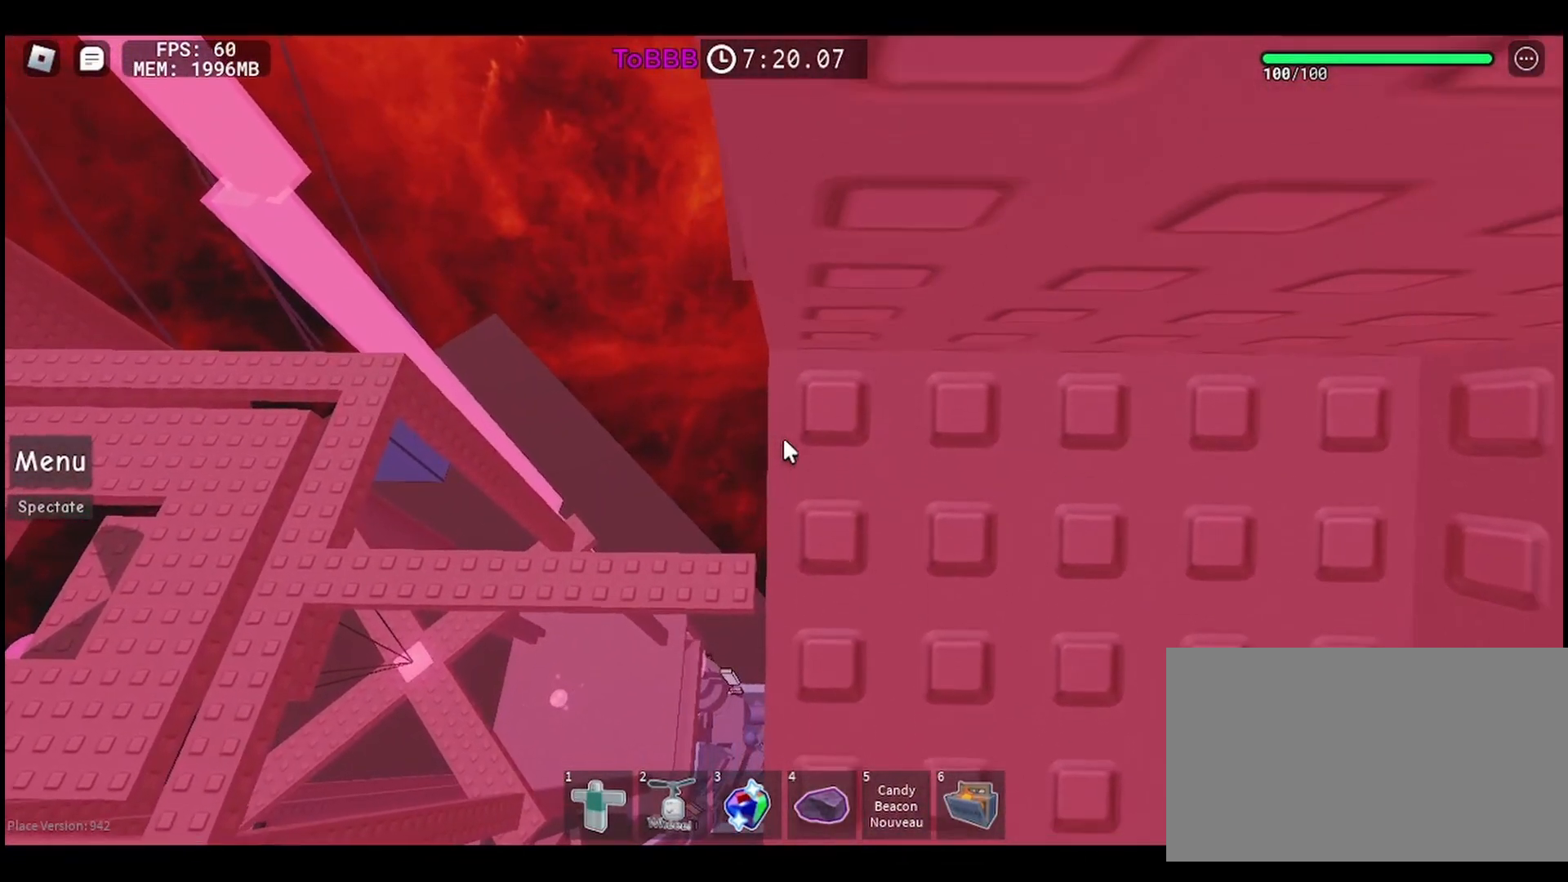
{"keys": [], "mouse": [], "events": [[83, "w", "down"], [183, "w", "up"], [350, "w", "down"], [450, "w", "up"]]}
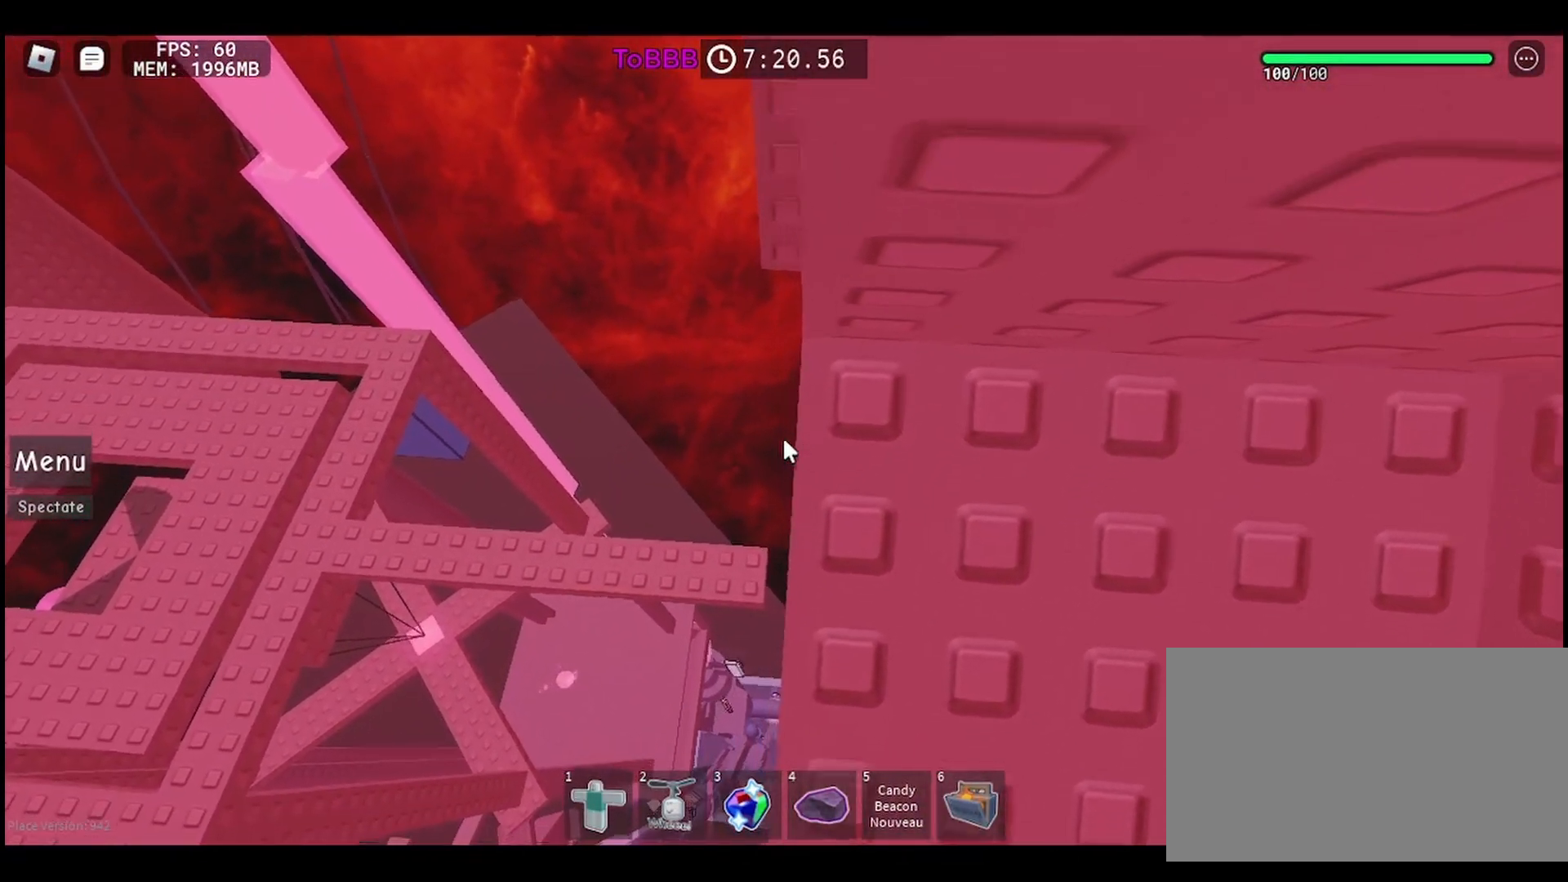
{"keys": [], "mouse": [], "events": [[117, "w", "down"], [200, "w", "up"]]}
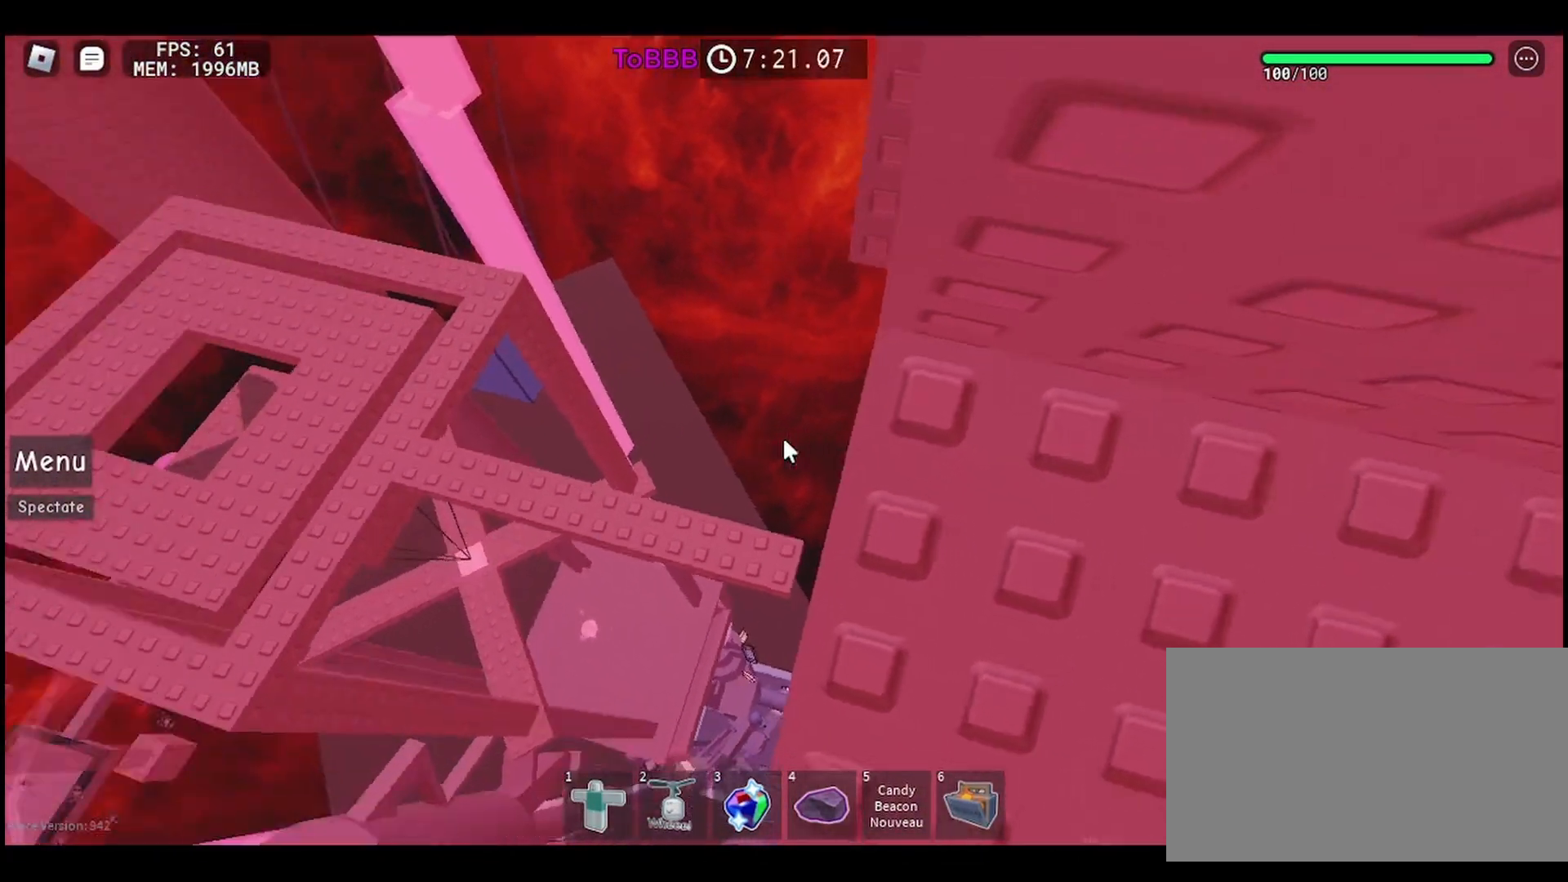
{"keys": [], "mouse": [], "events": []}
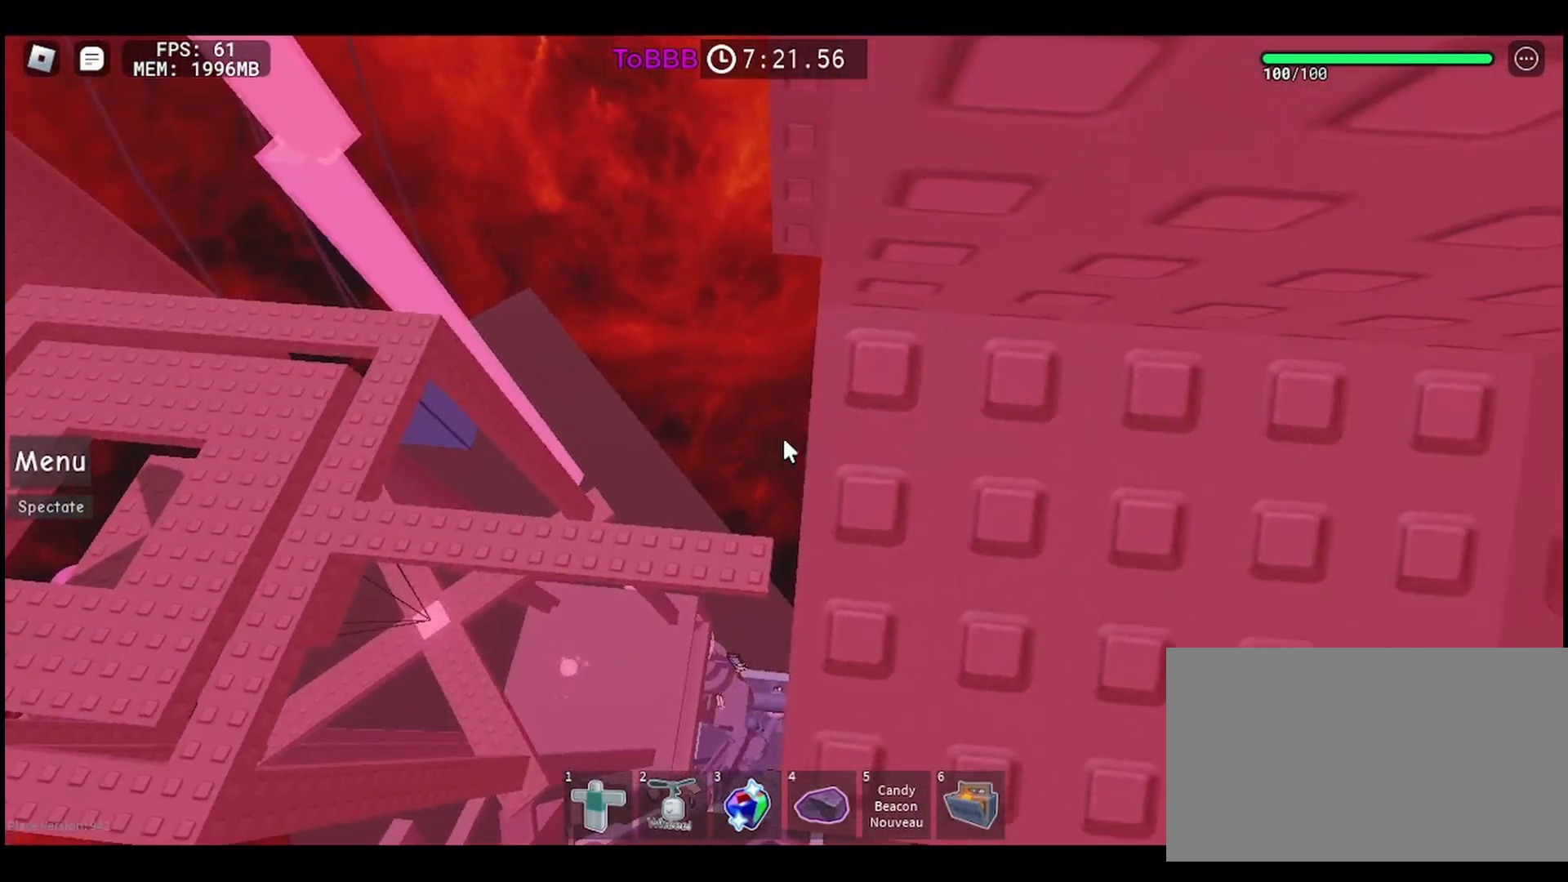
{"keys": [], "mouse": [], "events": [[183, "mouse_wheel", "down"], [400, "mouse_wheel", "up"]]}
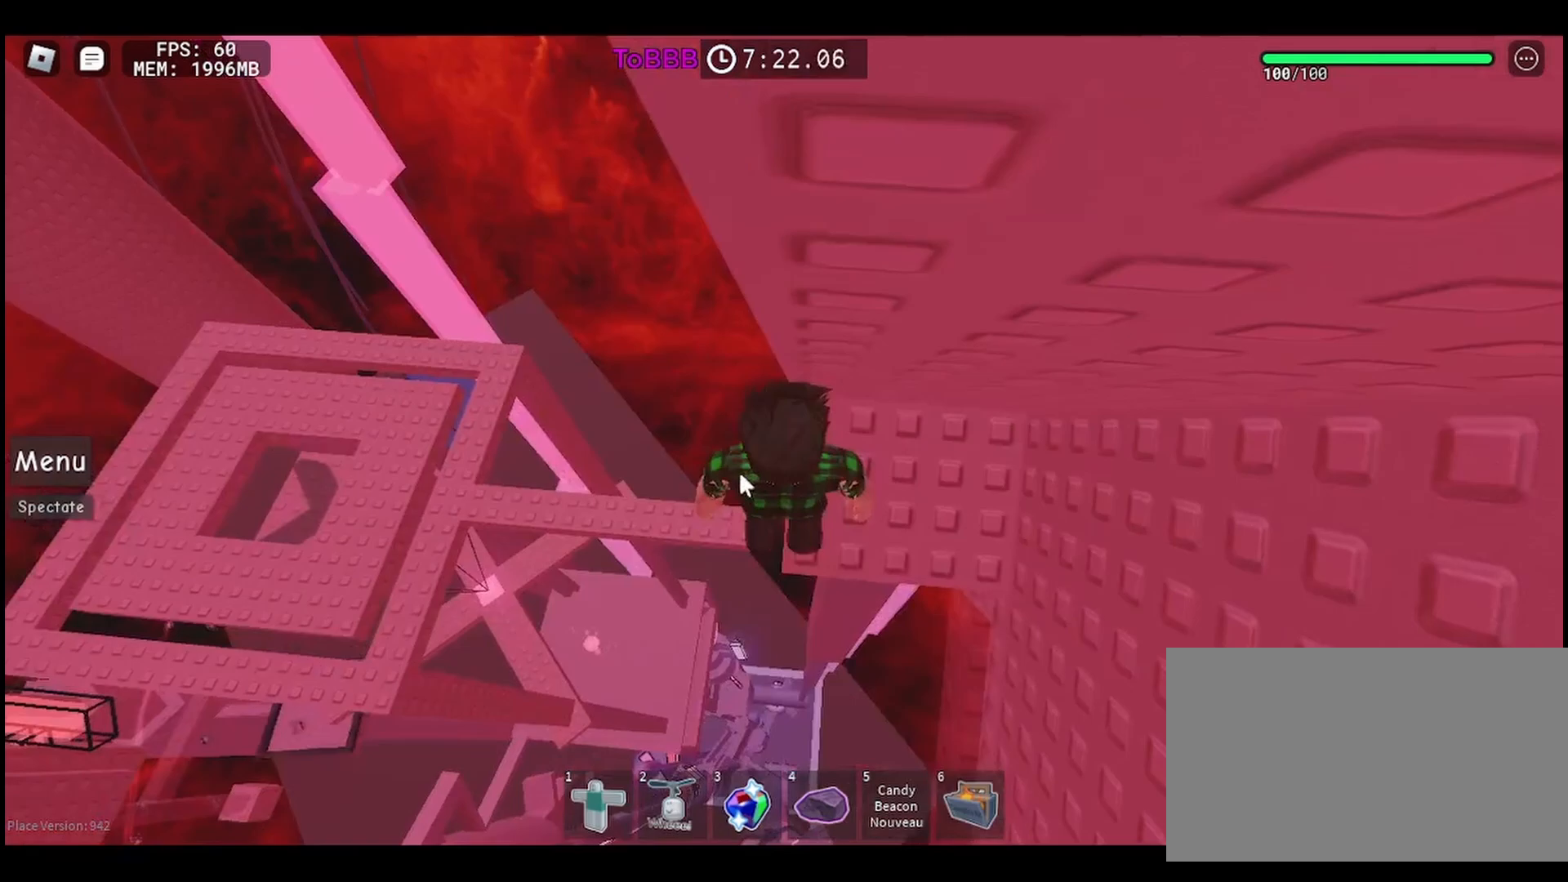
{"keys": [], "mouse": ["right"], "events": [[167, "mouse_right", "down"]]}
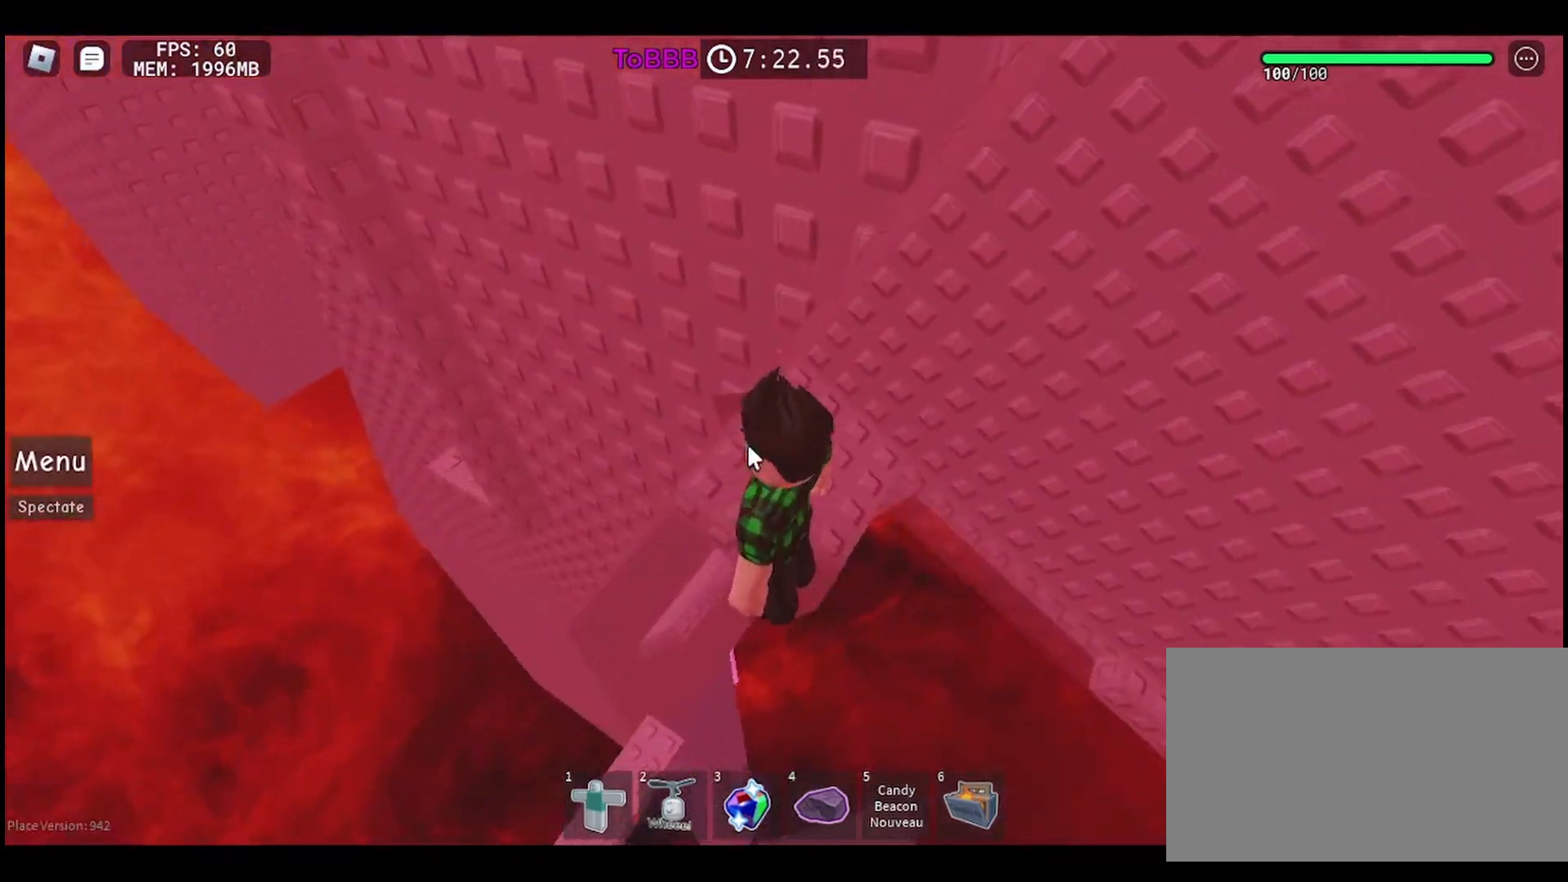
{"keys": [], "mouse": ["right"], "events": []}
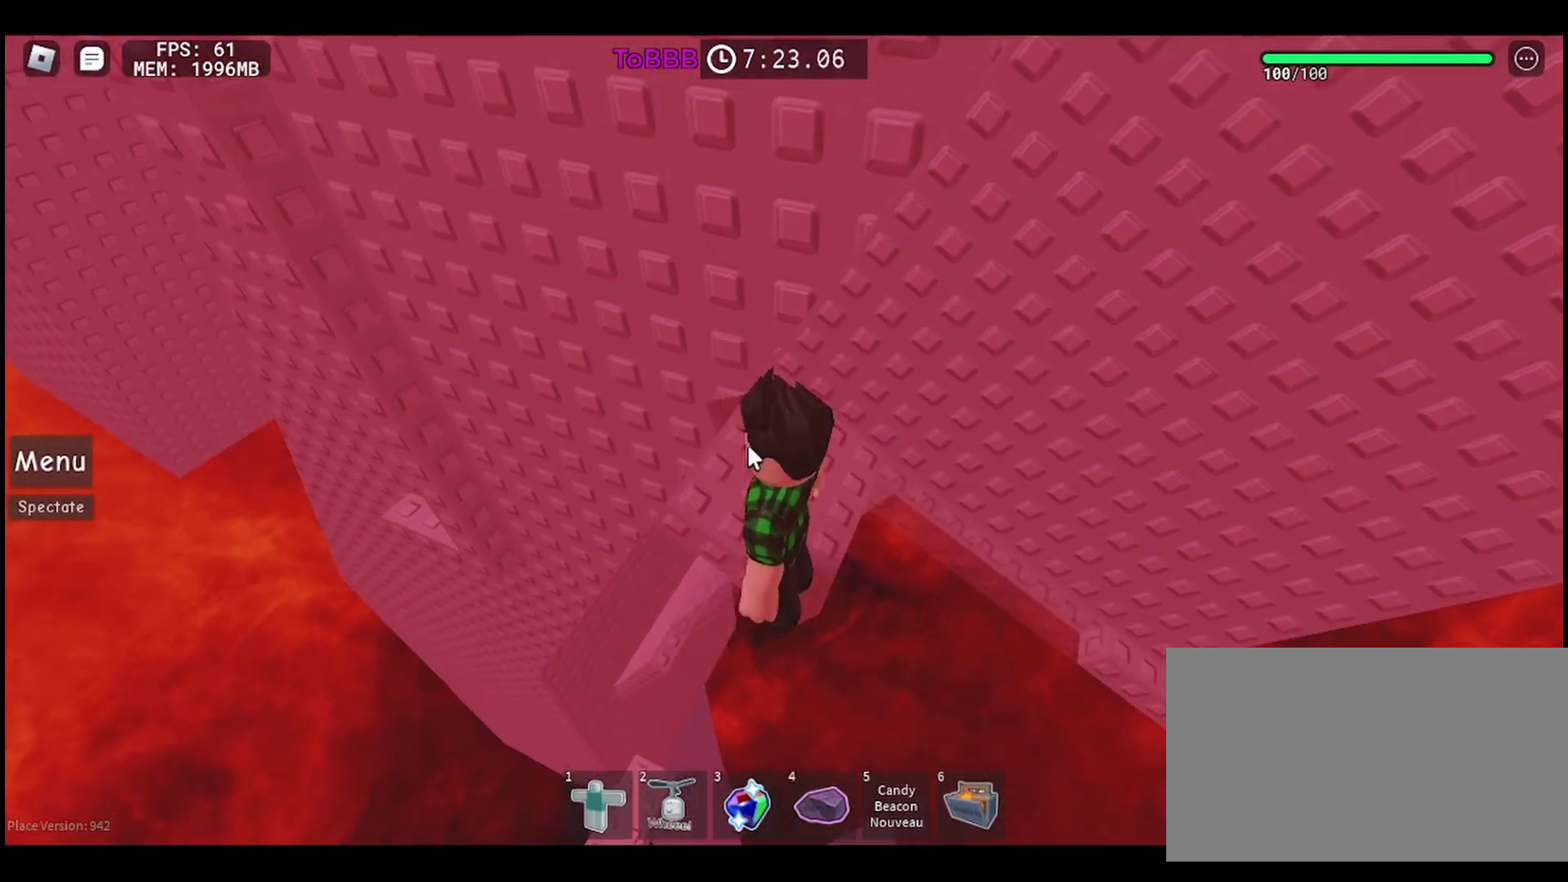
{"keys": ["shift"], "mouse": ["right"], "events": [[467, "shift", "down"]]}
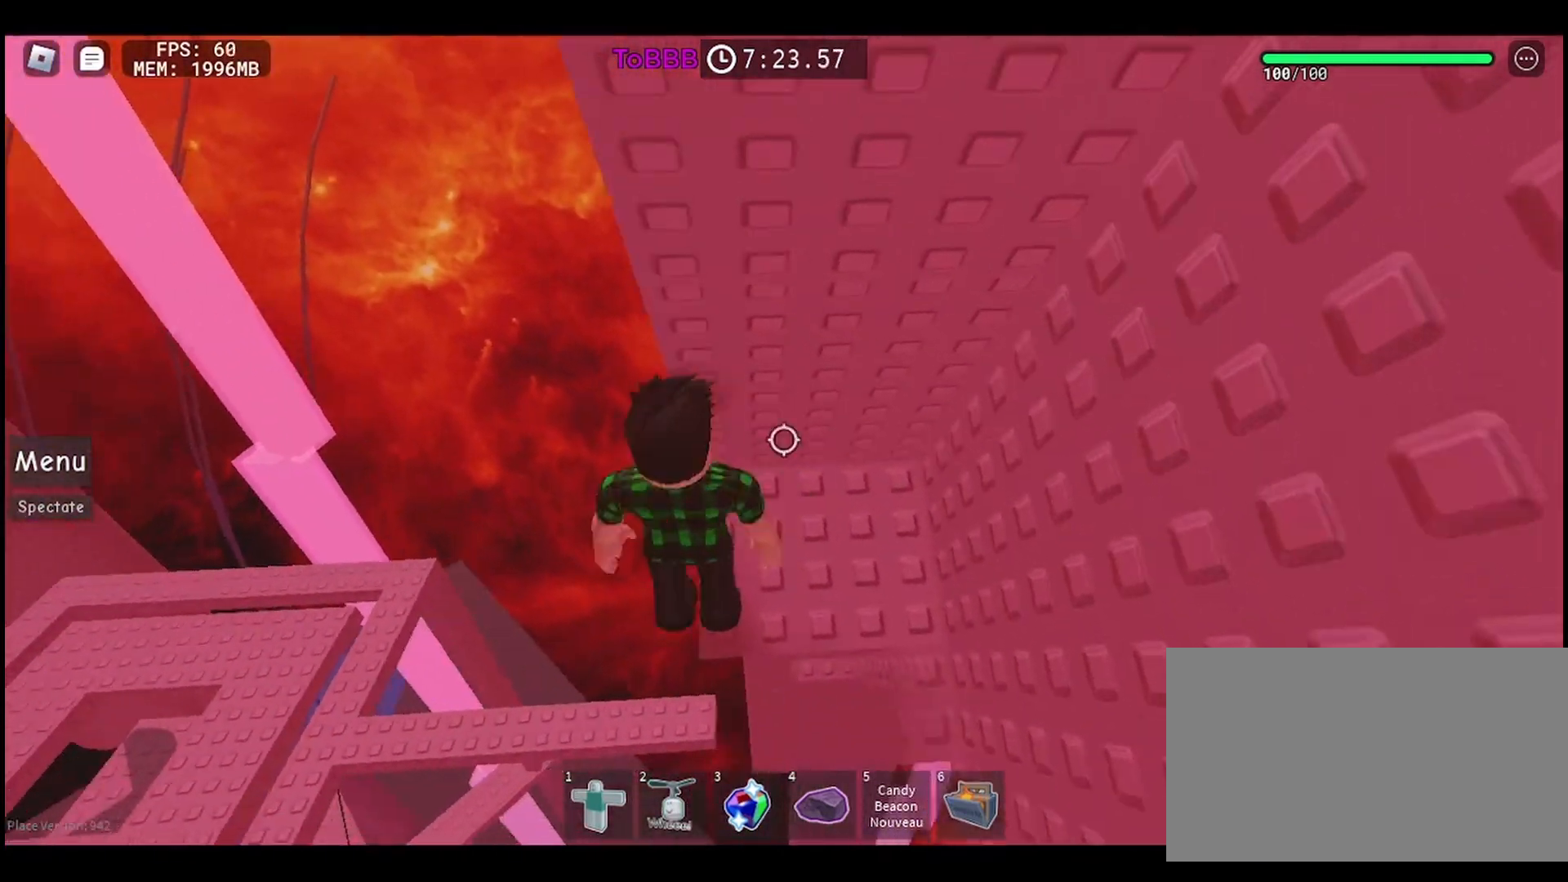
{"keys": [], "mouse": [], "events": [[33, "mouse_right", "up"], [117, "shift", "up"], [383, "w", "down"], [450, "w", "up"]]}
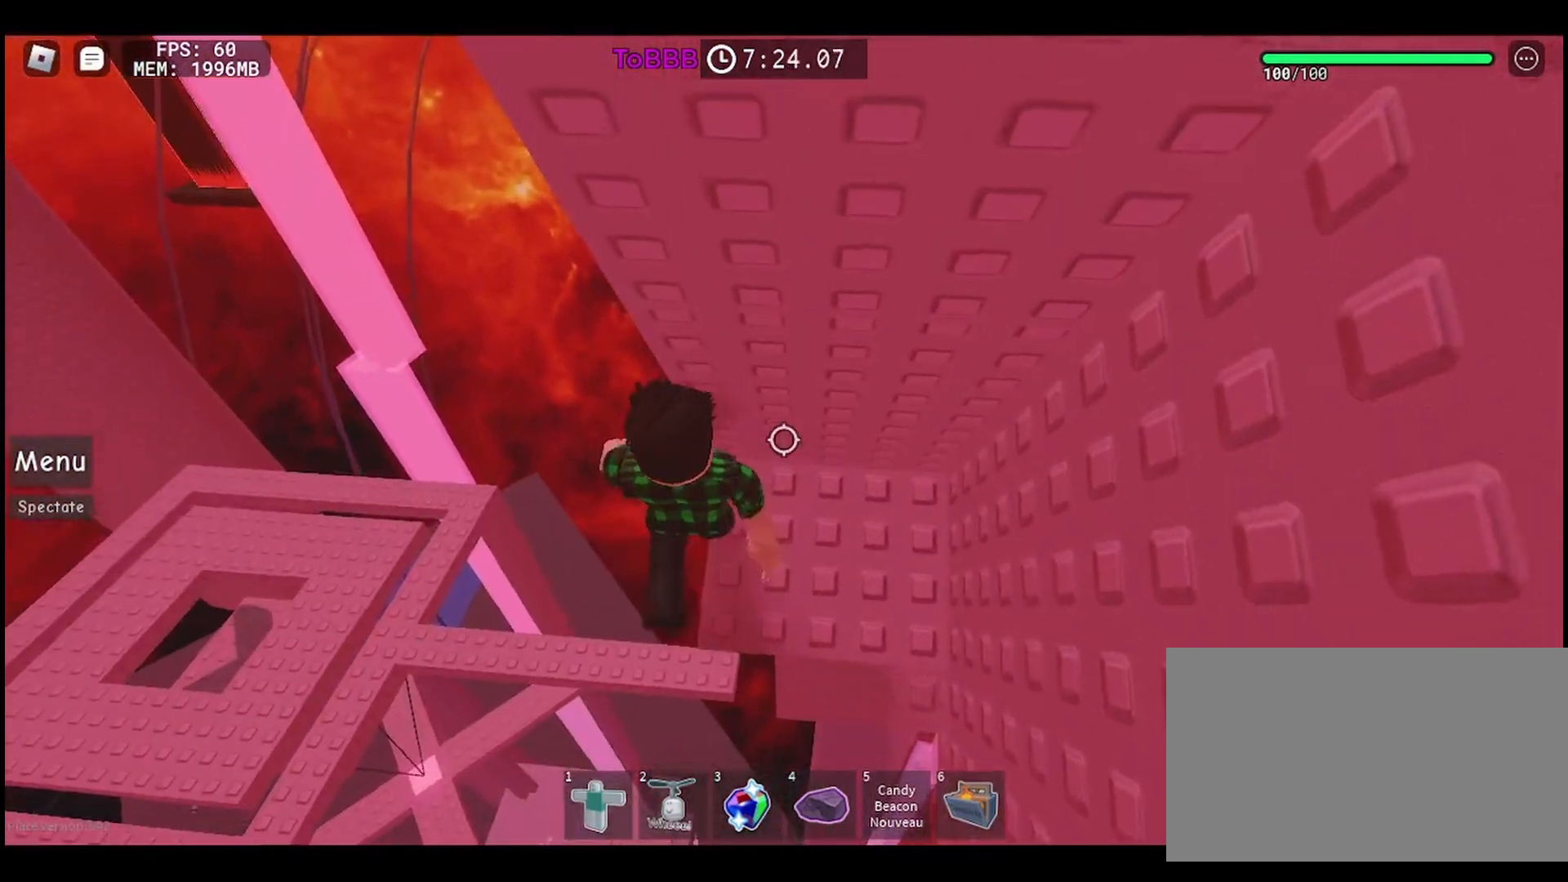
{"keys": ["w"], "mouse": [], "events": [[500, "w", "down"]]}
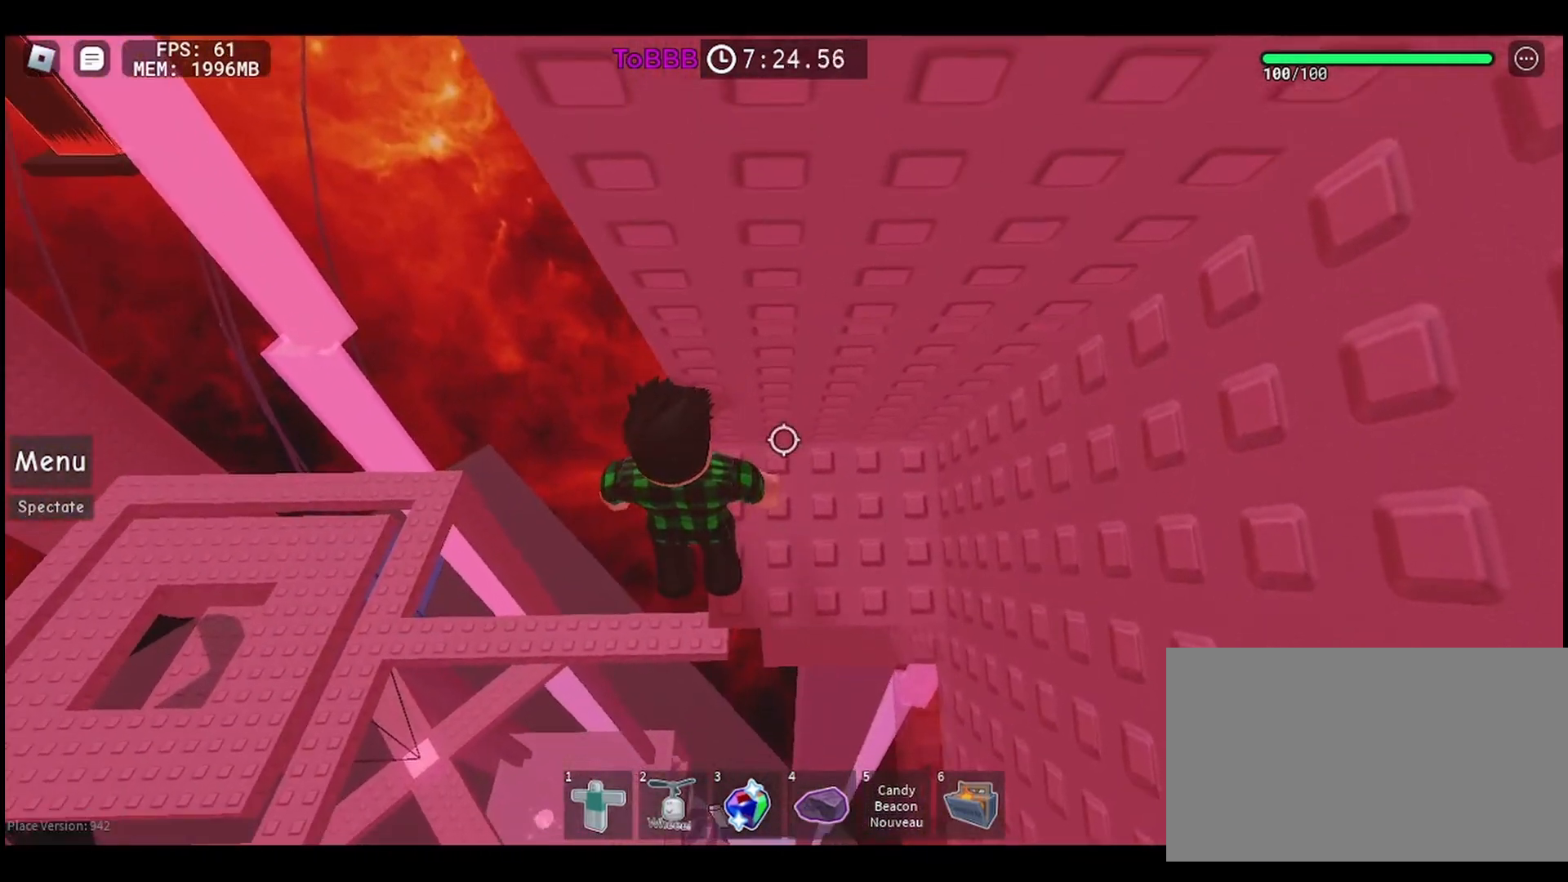
{"keys": [], "mouse": [], "events": [[50, "w", "up"]]}
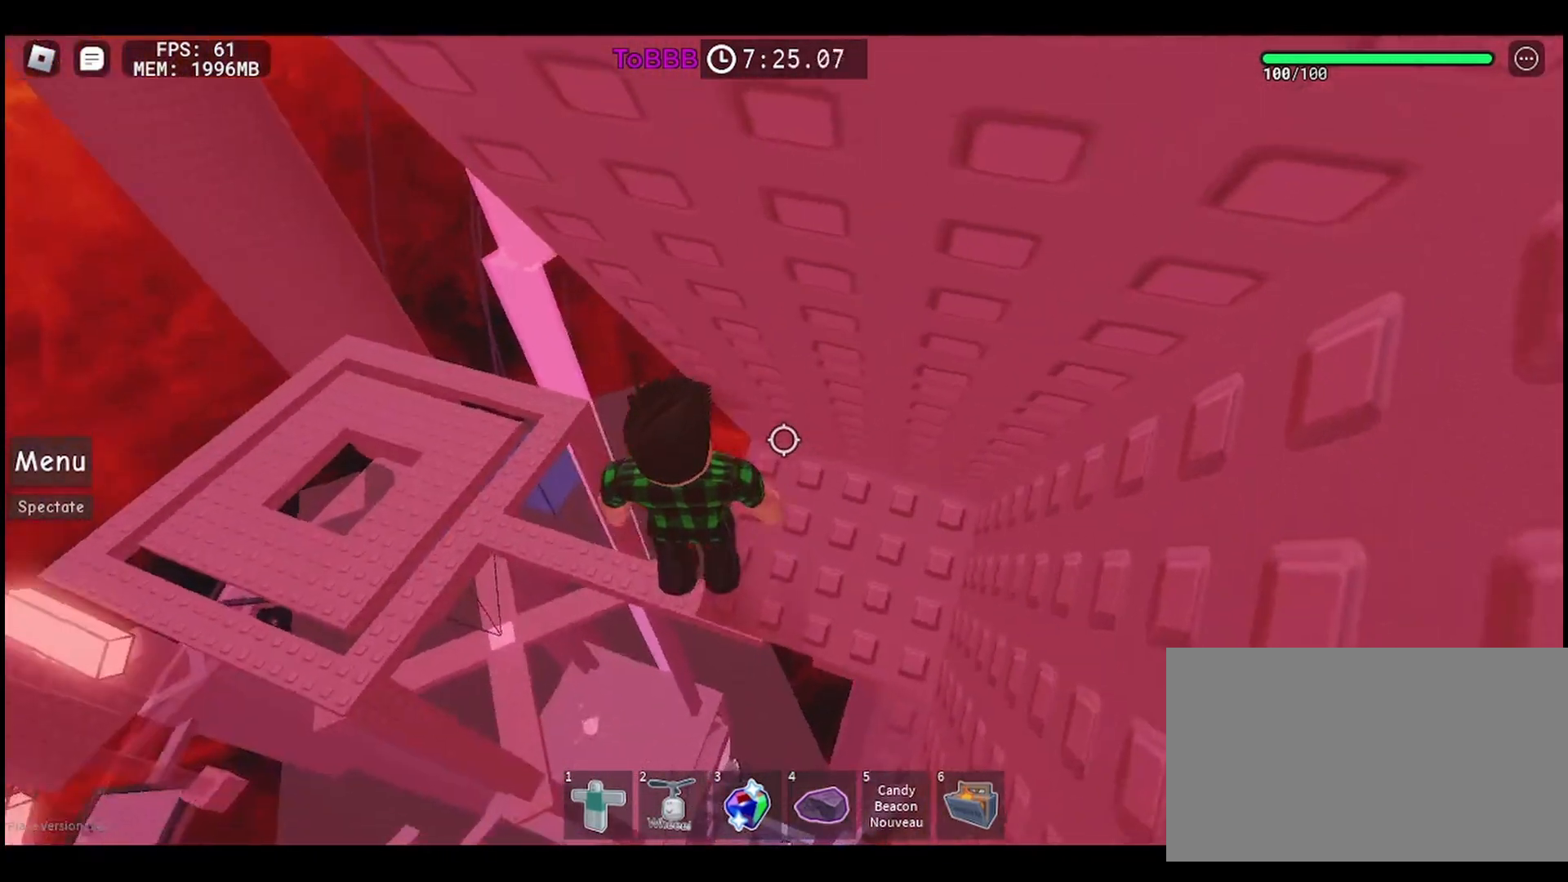
{"keys": [], "mouse": [], "events": []}
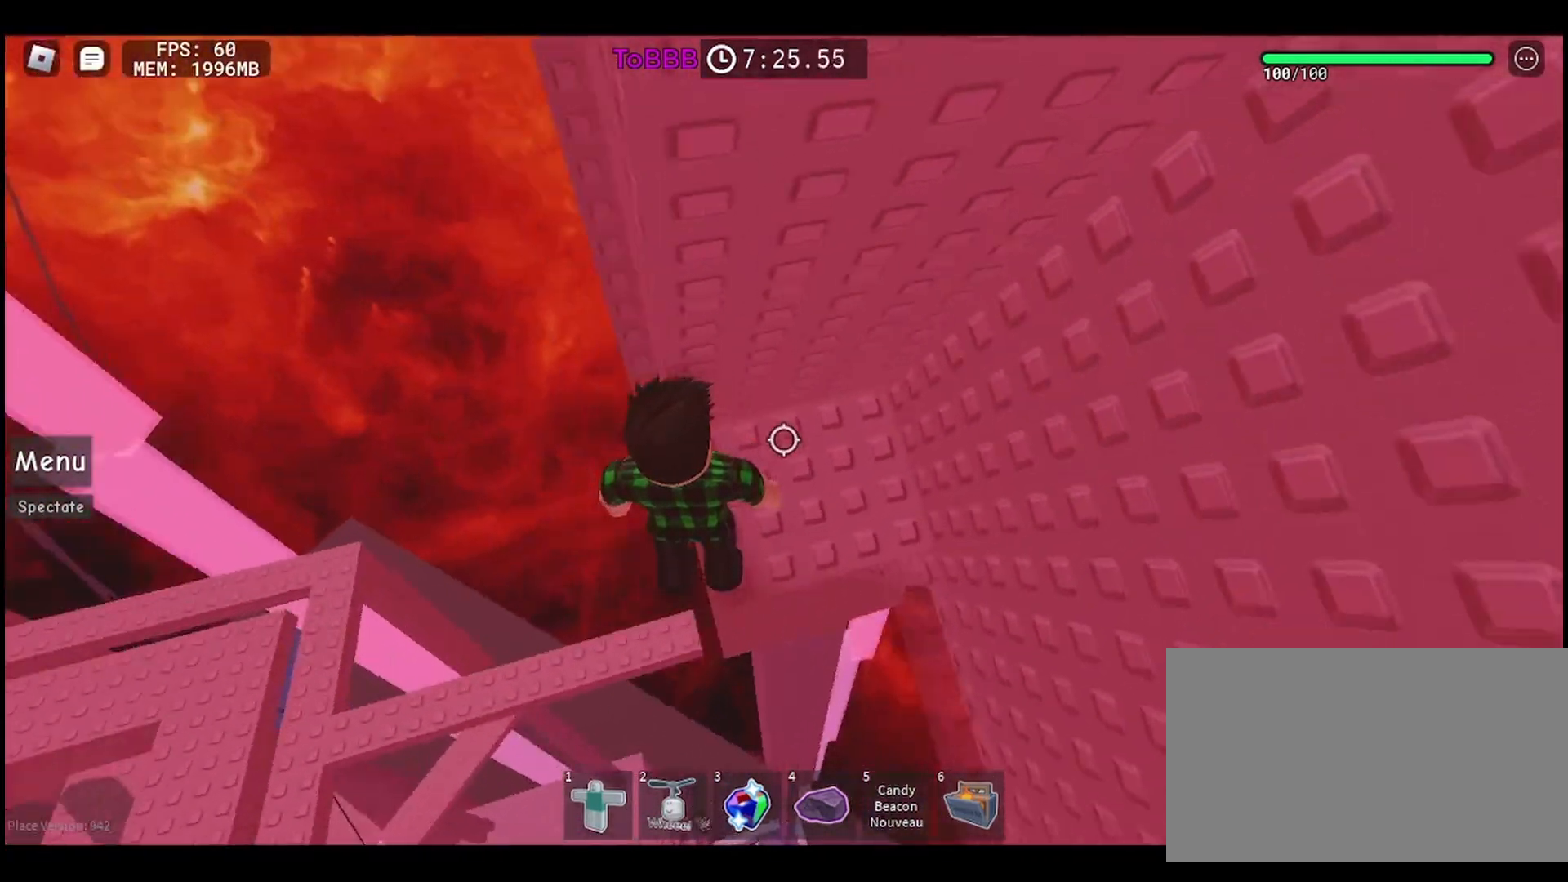
{"keys": [], "mouse": [], "events": []}